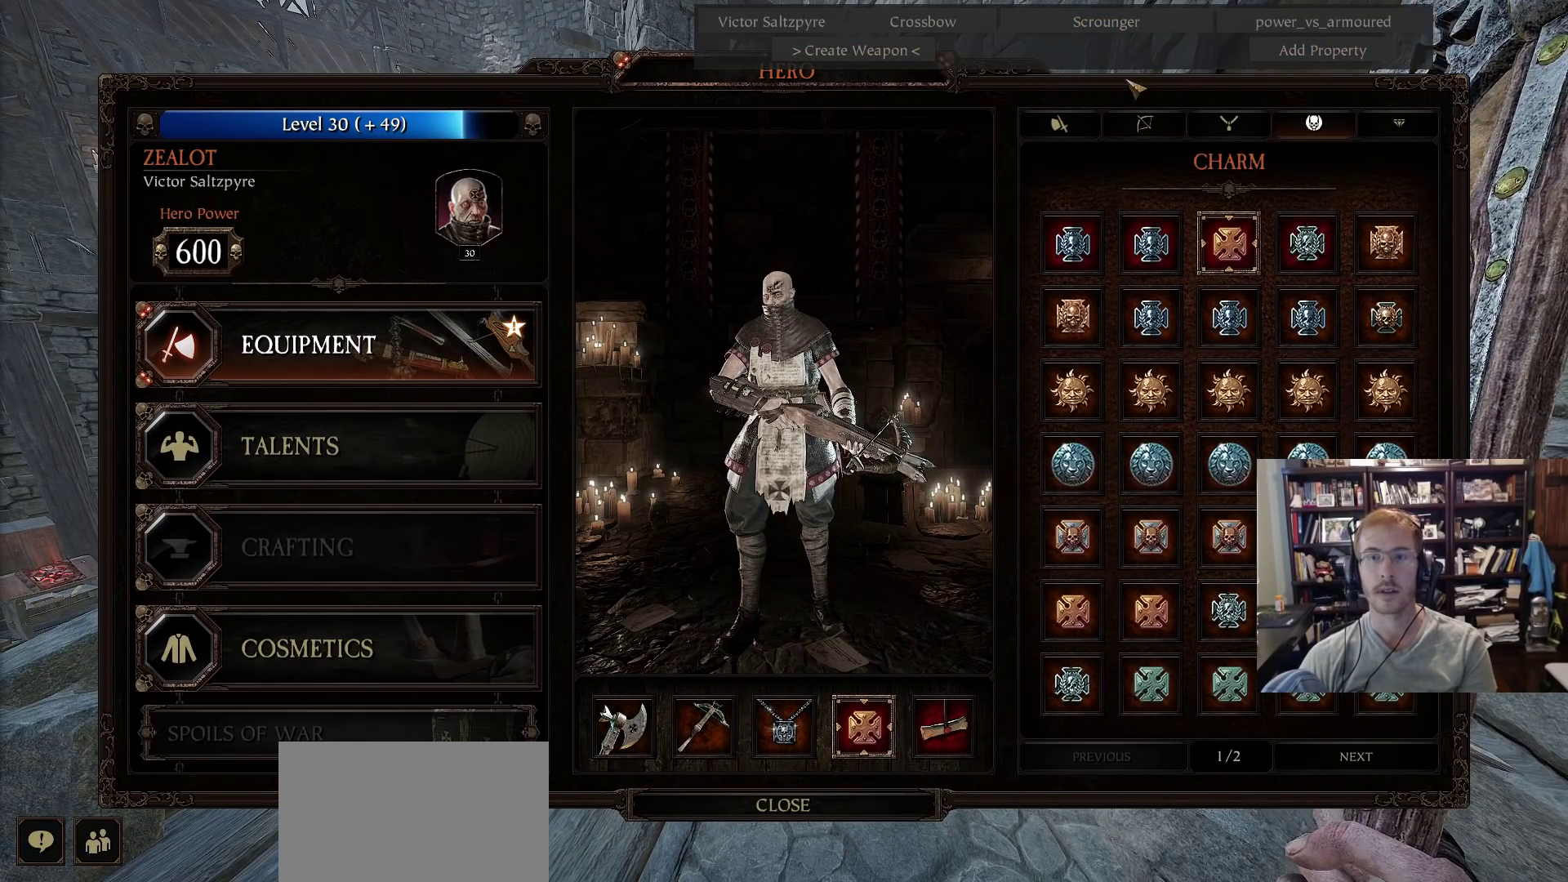
Gameplay with keyboard and mouse; each line is a JSON object with the keys and mouse buttons held at the frame after it. "events" lists presses ("down") and releases ("up") of "1", "2", "3", "4", "5", "a", "alt", "c", "caps_lock", "ctrl", "d", "e", "f", "g", "q", "r", "s", "shift", "space", "t", "tab", "v", "w", "x", "z", "mouse_left", "mouse_wheel" and "mouse_right" between this image and that frame as [ms after this image, input, new state], when the widget could be followed in between. "mouse_left", "mouse_wheel", "mouse_right" = the "left", "wheel", "right" buttons of the "mouse" list. No other keys are recorded. "wheel" means that the mouse wheel is clicked or scrolled. Not read: mouse_move.
{"keys": [], "mouse": [], "events": [[267, "mouse_left", "down"], [367, "mouse_left", "up"]]}
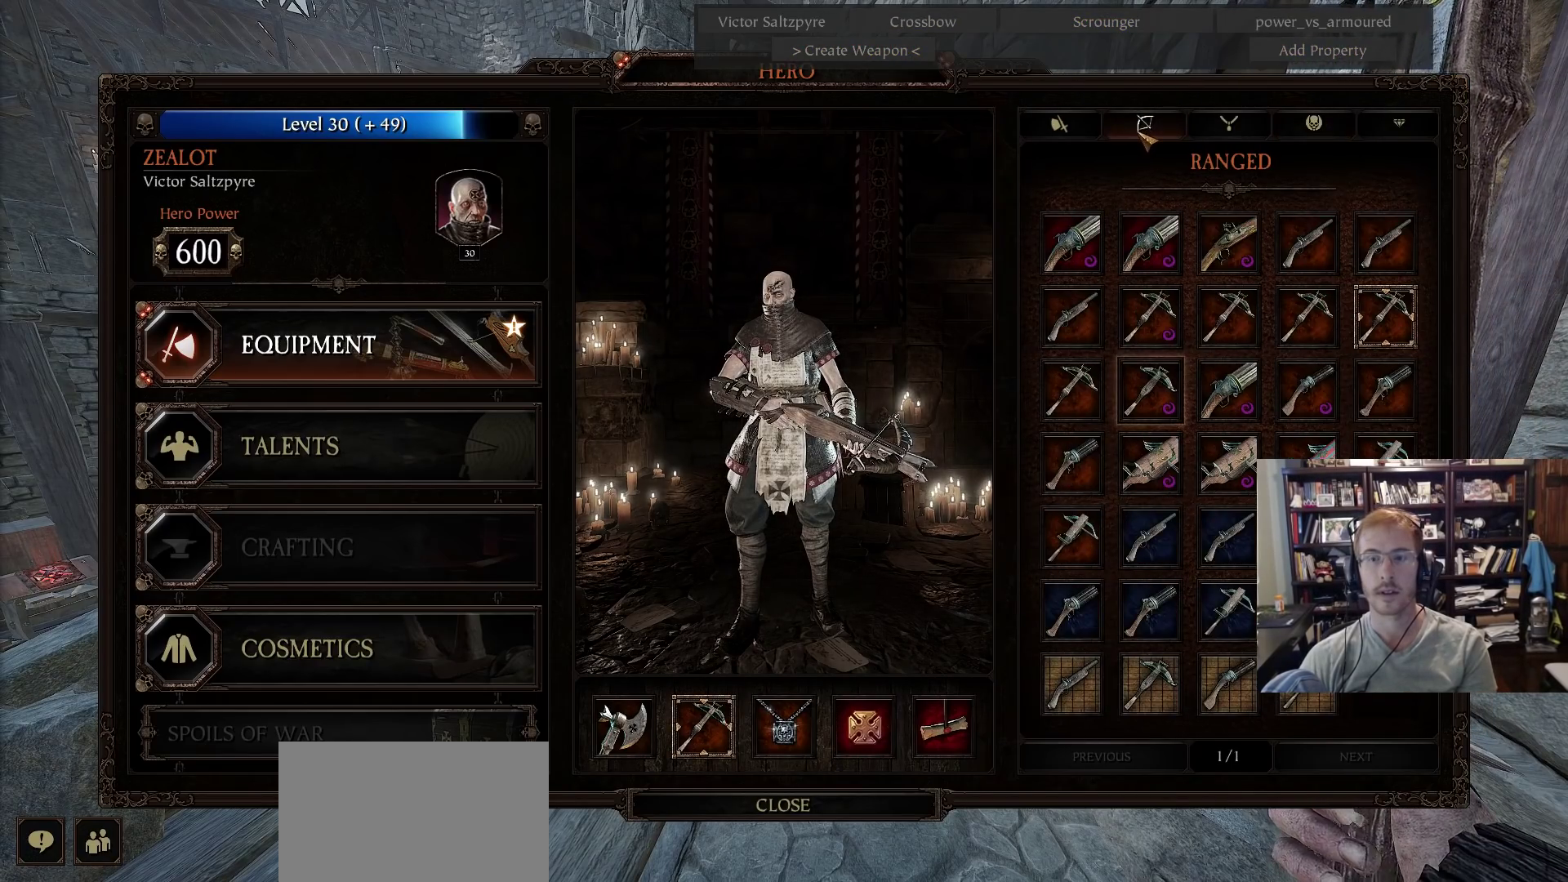
{"keys": [], "mouse": [], "events": []}
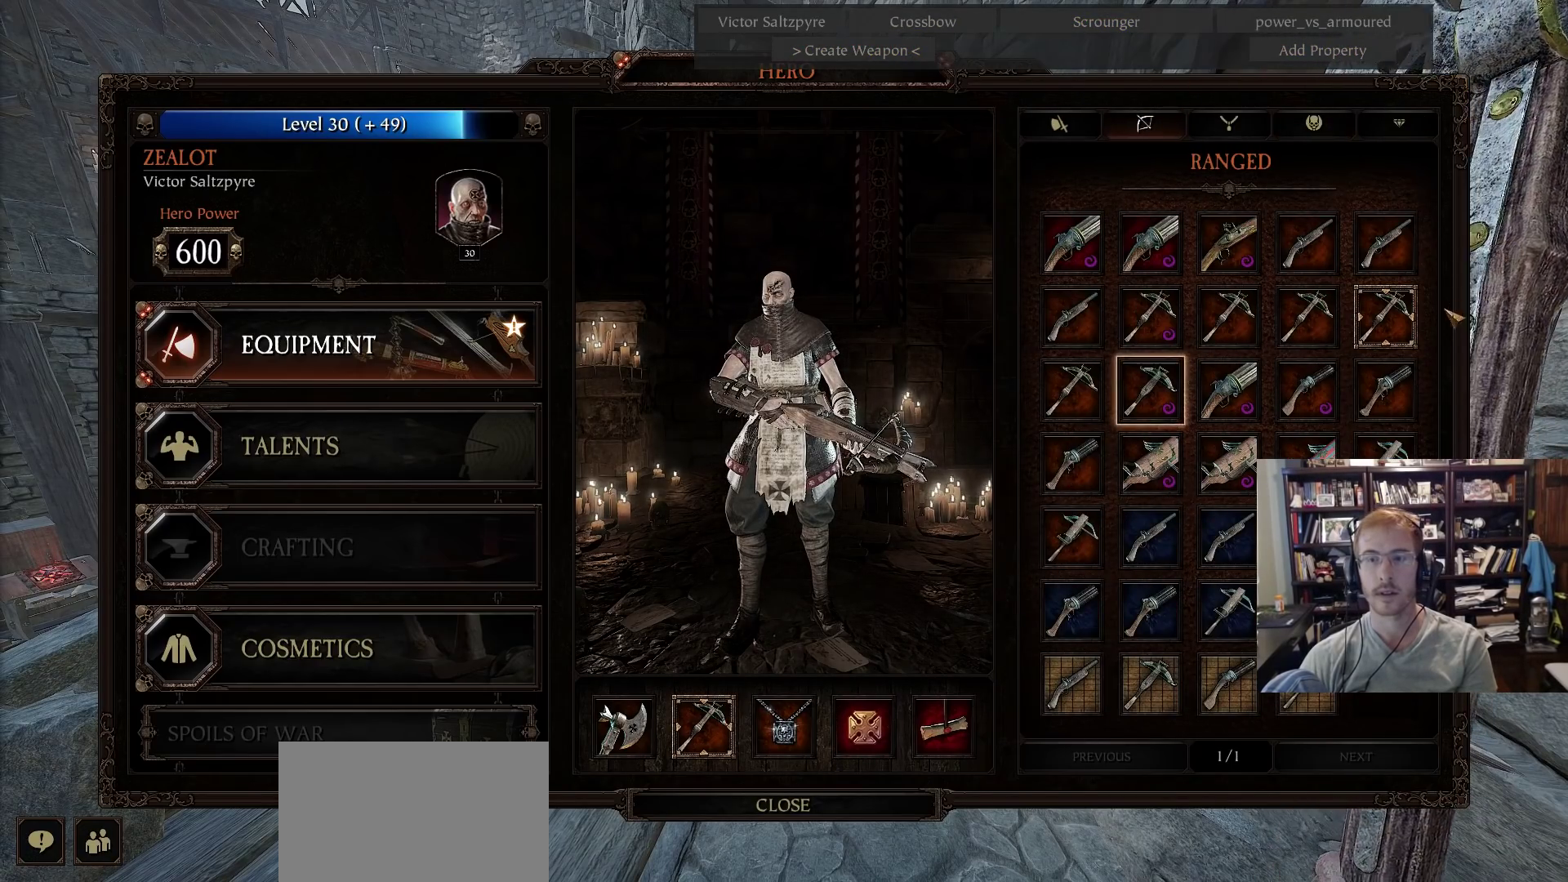
{"keys": [], "mouse": [], "events": []}
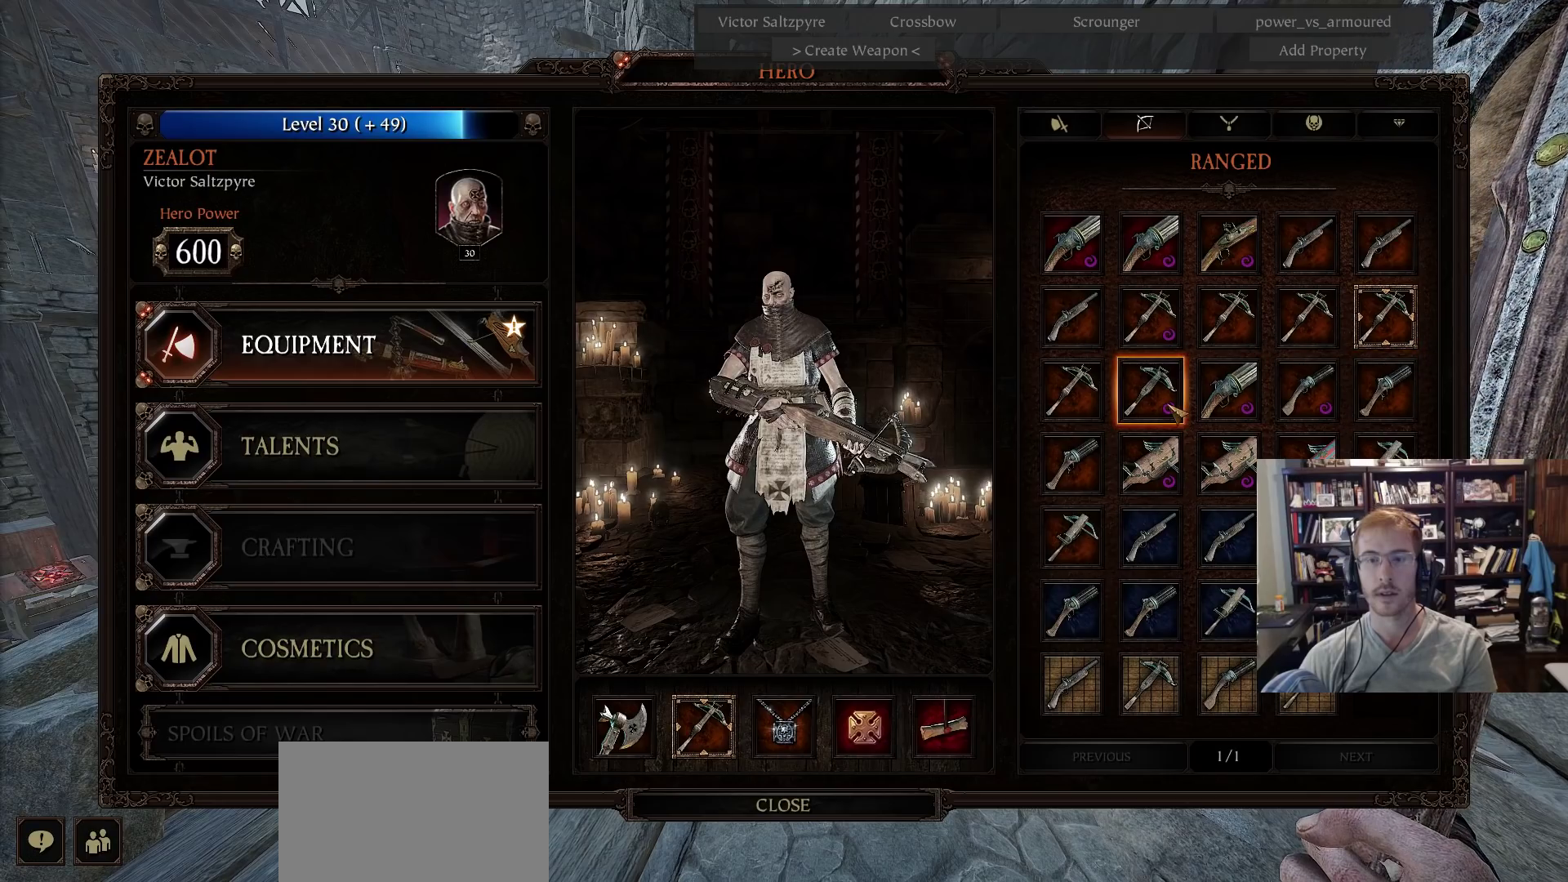
{"keys": [], "mouse": [], "events": []}
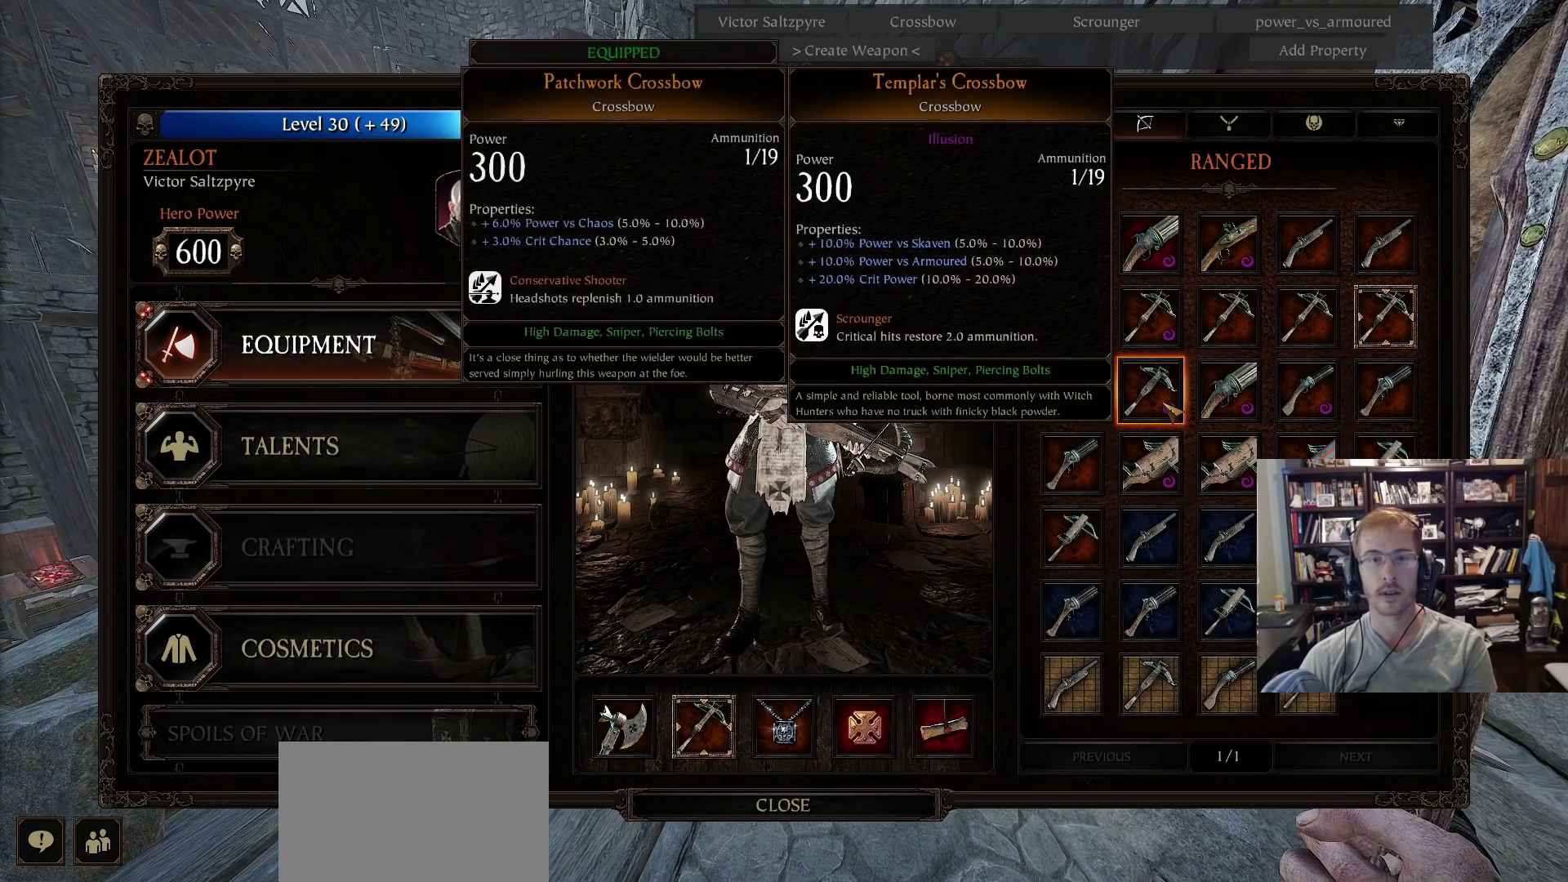
{"keys": [], "mouse": [], "events": []}
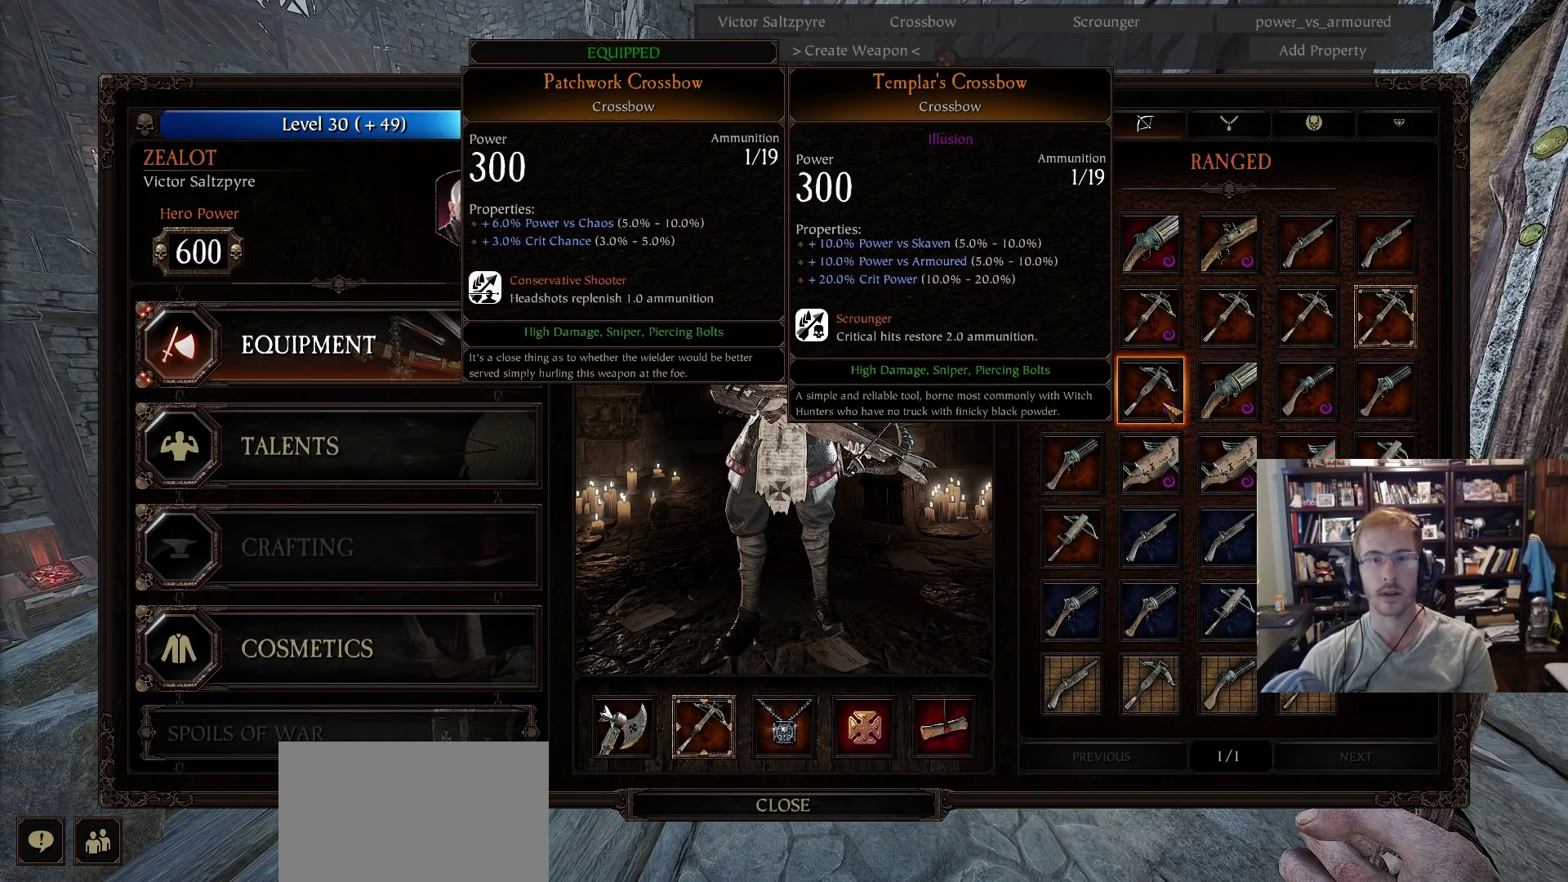
{"keys": [], "mouse": [], "events": []}
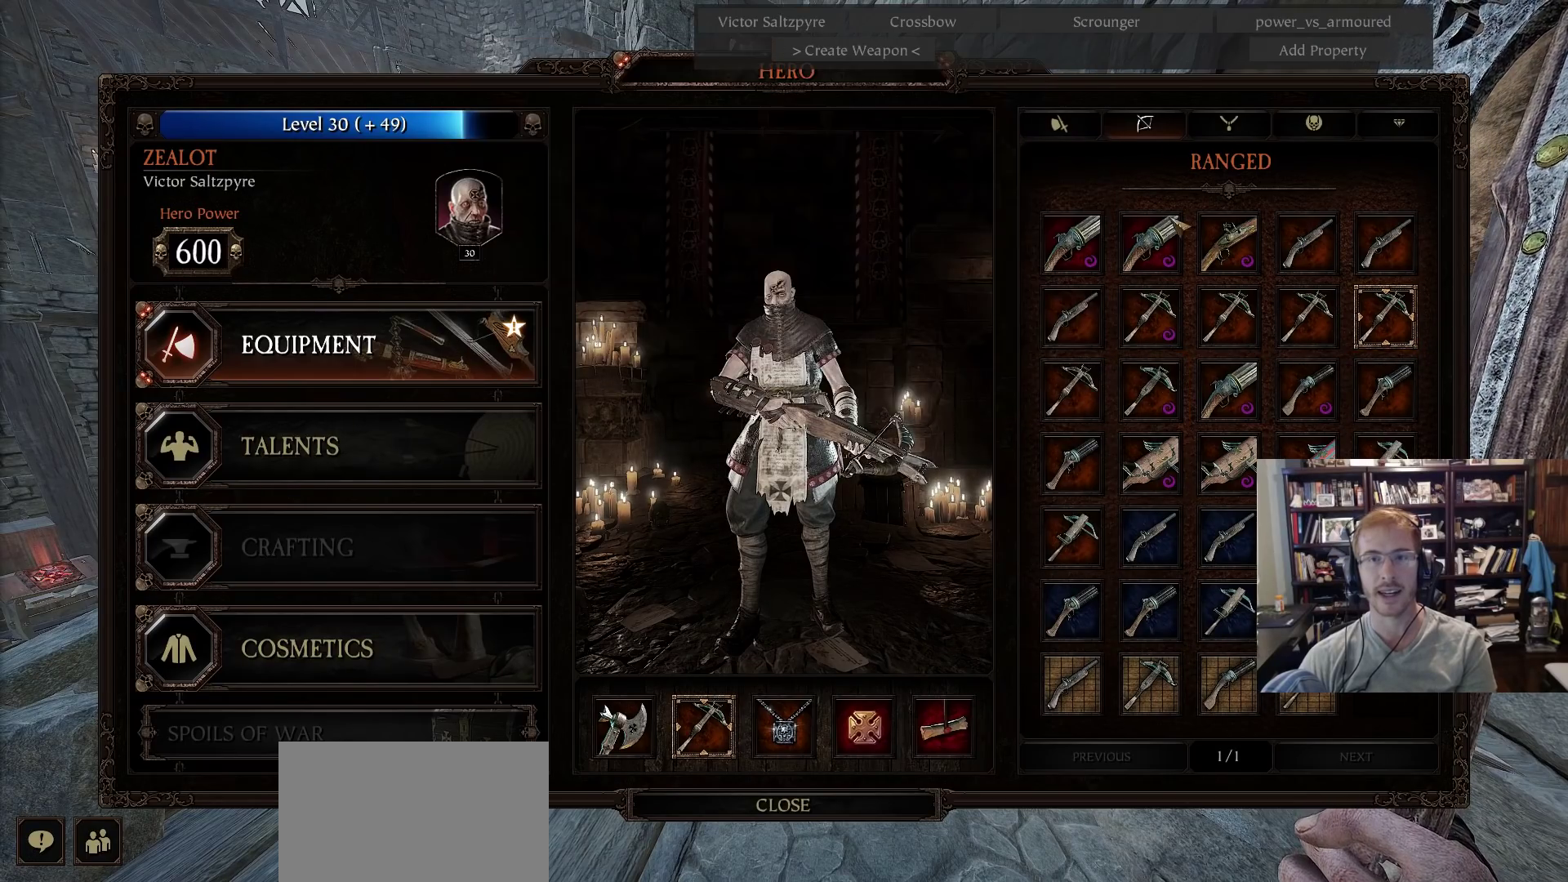
{"keys": [], "mouse": [], "events": []}
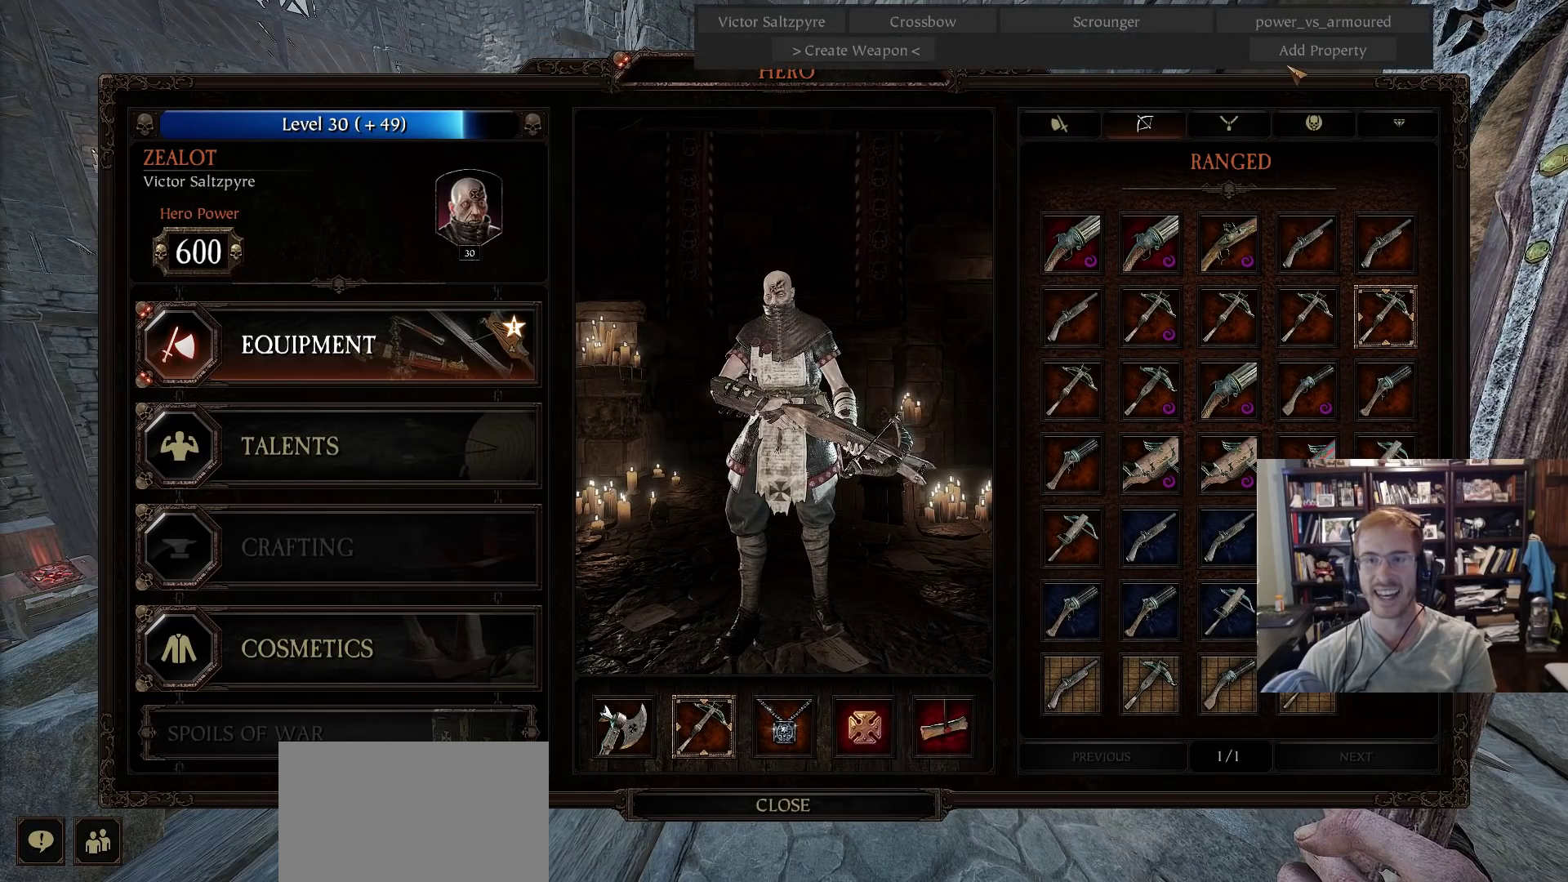
{"keys": [], "mouse": [], "events": [[283, "mouse_left", "down"], [383, "mouse_left", "up"]]}
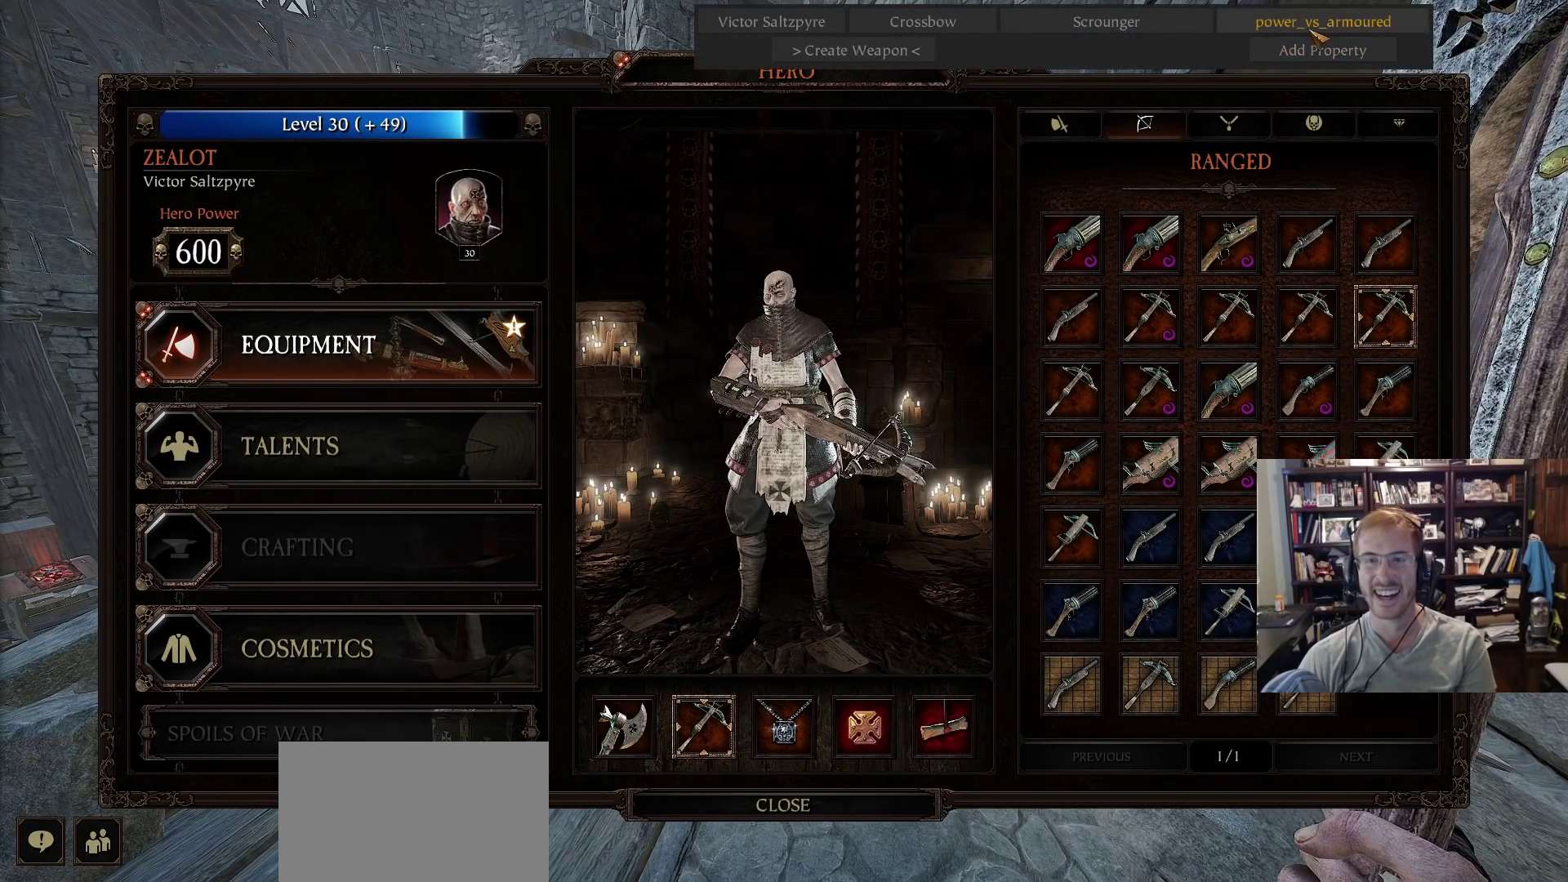
{"keys": [], "mouse": [], "events": [[67, "mouse_left", "down"], [150, "mouse_left", "up"]]}
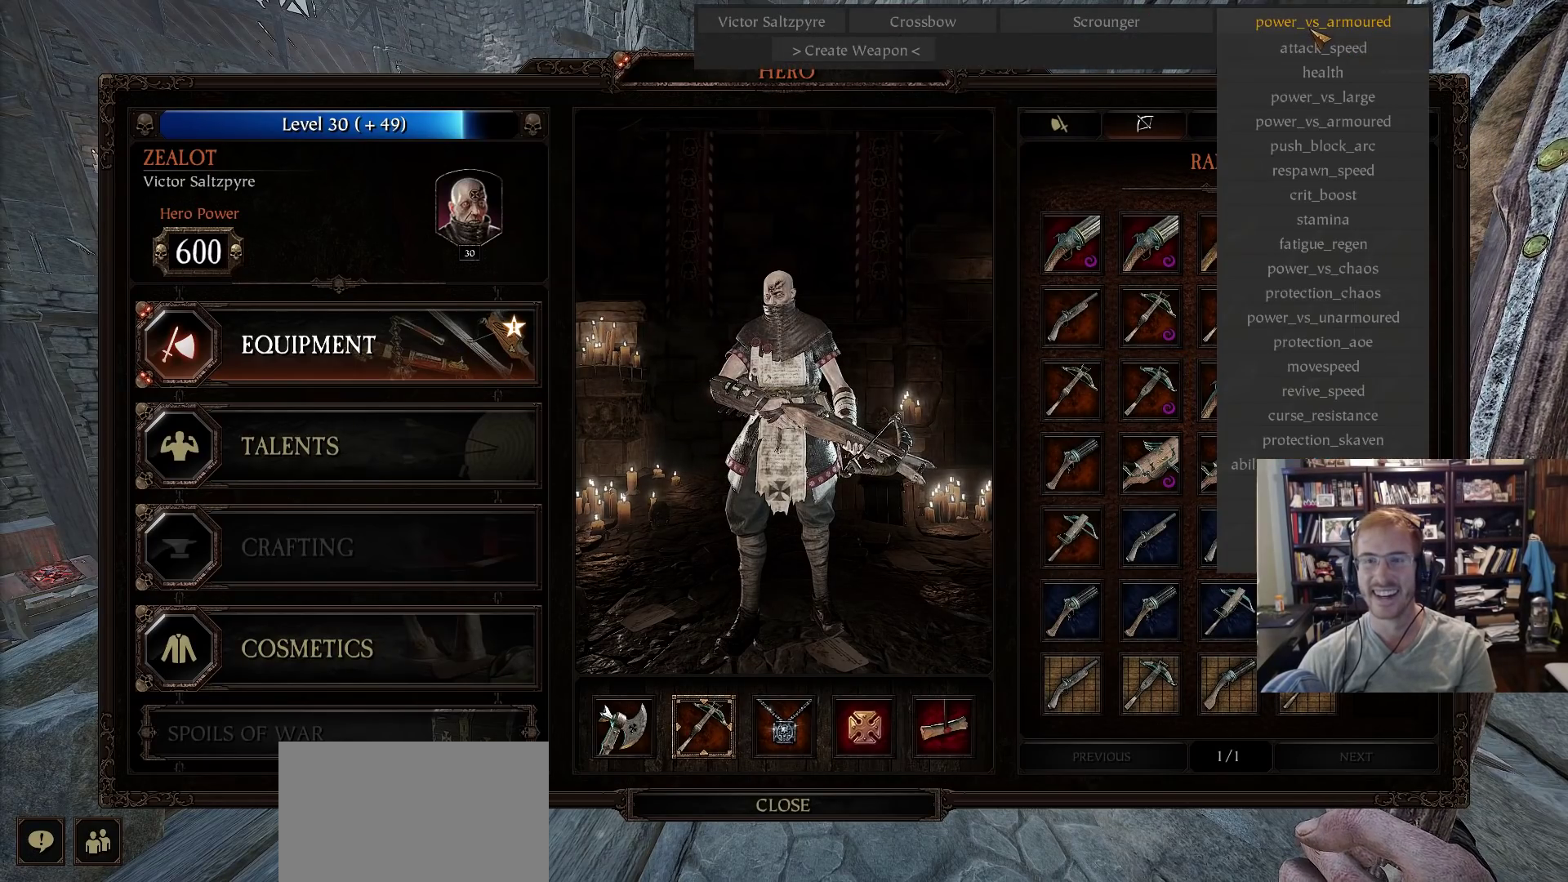
{"keys": [], "mouse": [], "events": []}
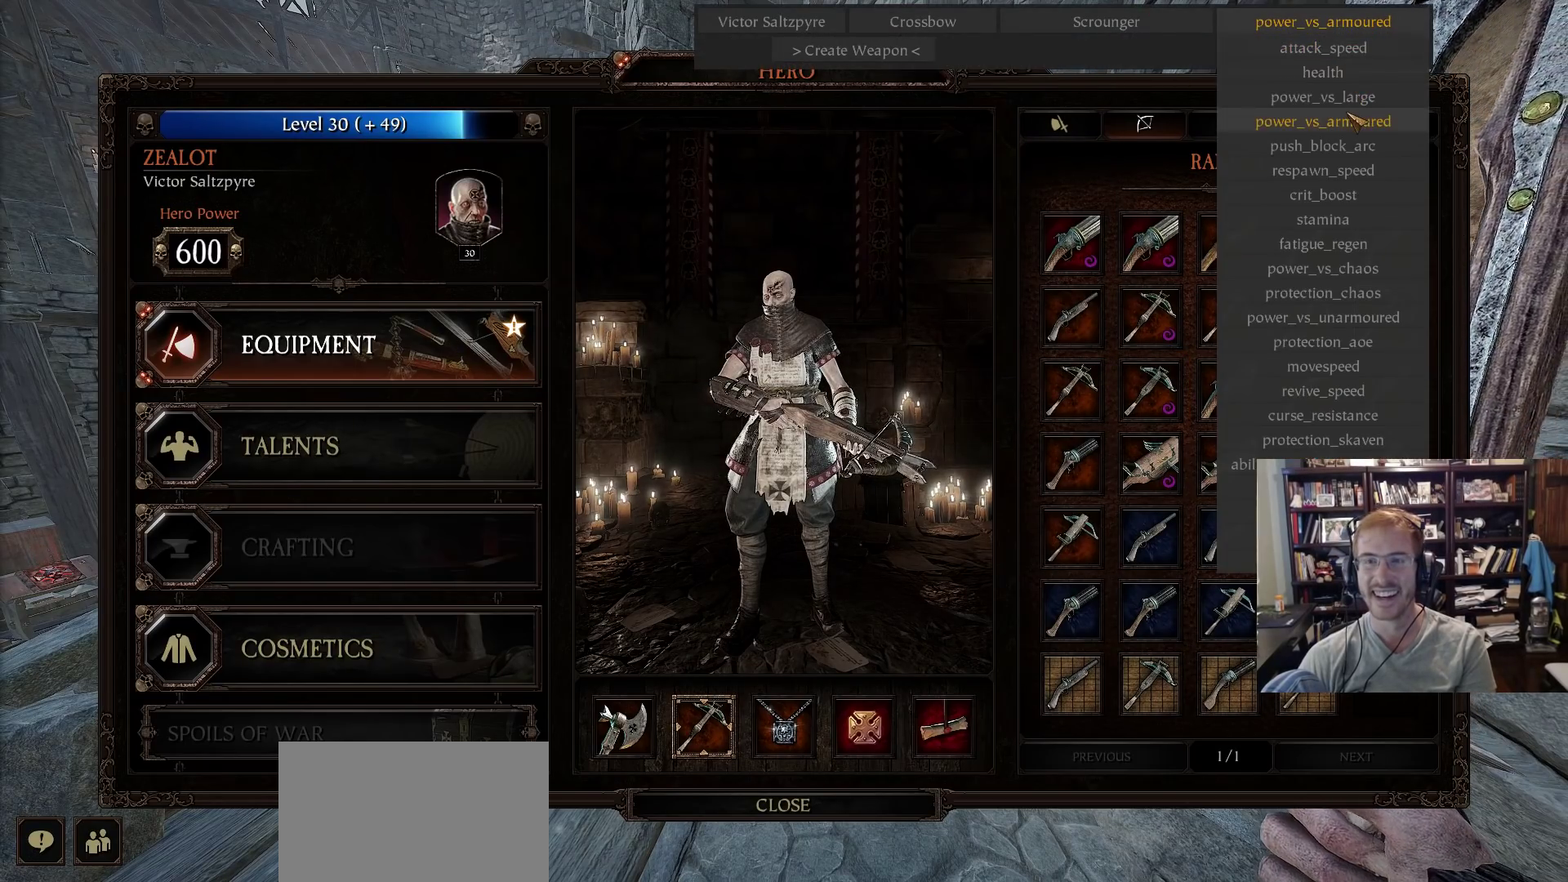
{"keys": [], "mouse": [], "events": [[233, "mouse_left", "down"], [283, "mouse_left", "up"]]}
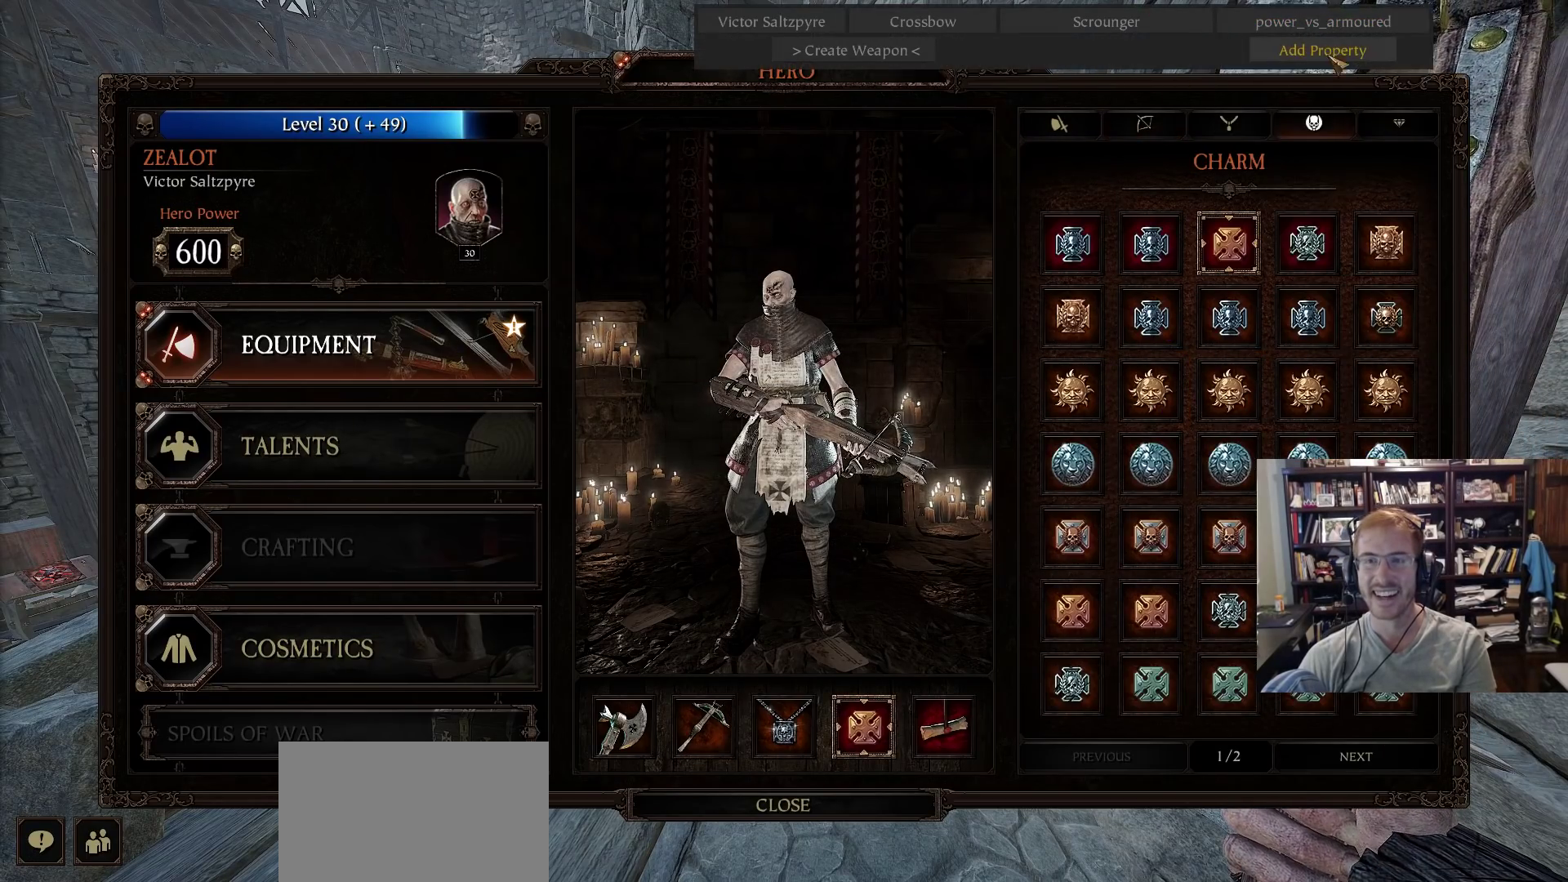
{"keys": [], "mouse": [], "events": []}
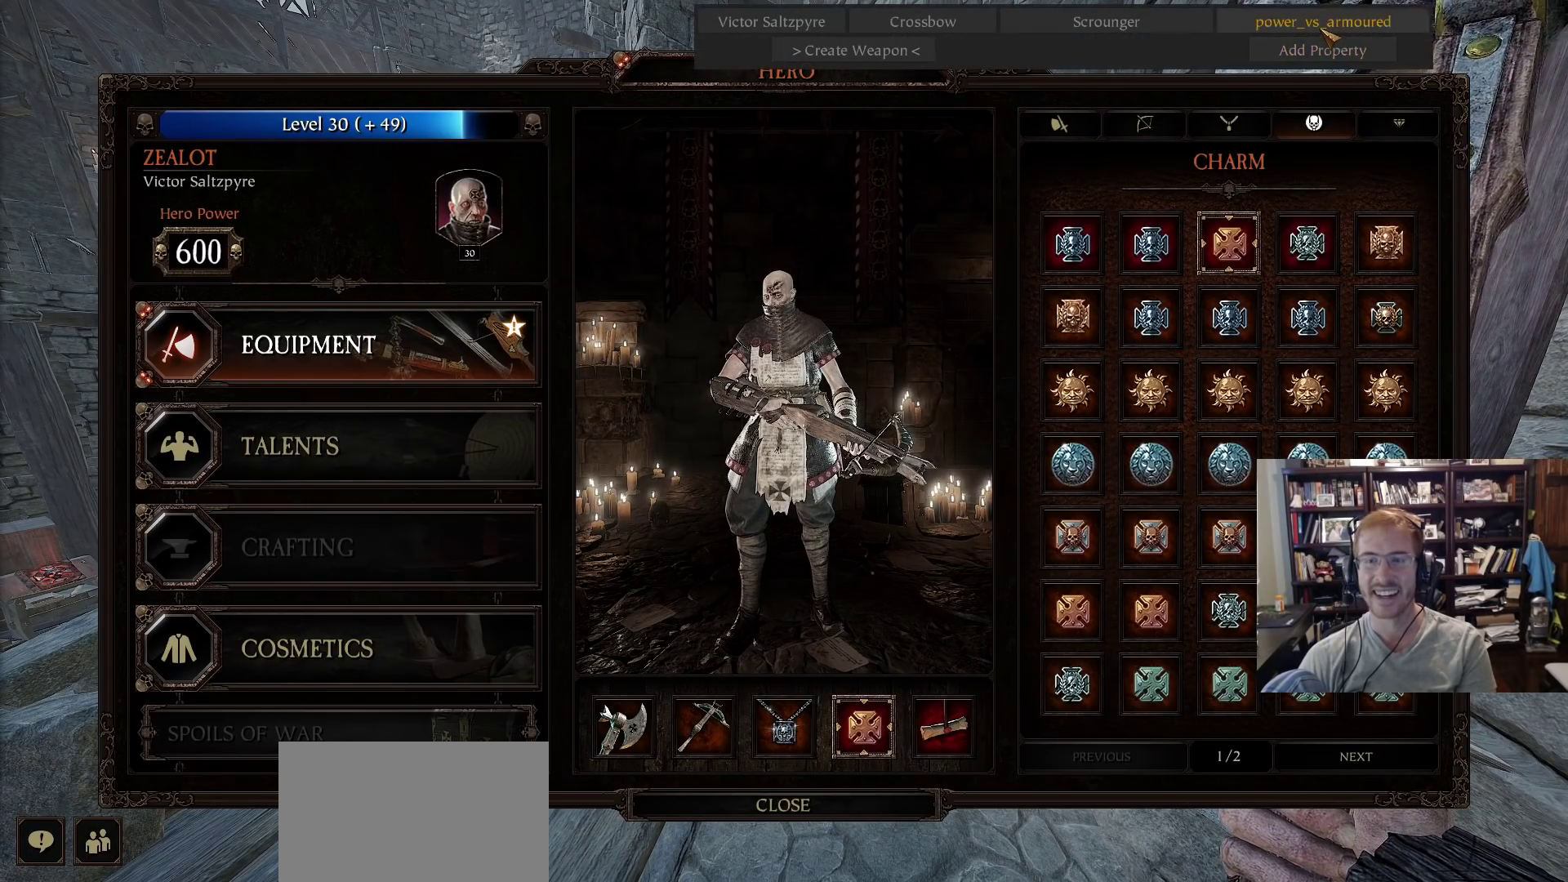
{"keys": [], "mouse": [], "events": [[33, "mouse_left", "down"], [133, "mouse_left", "up"]]}
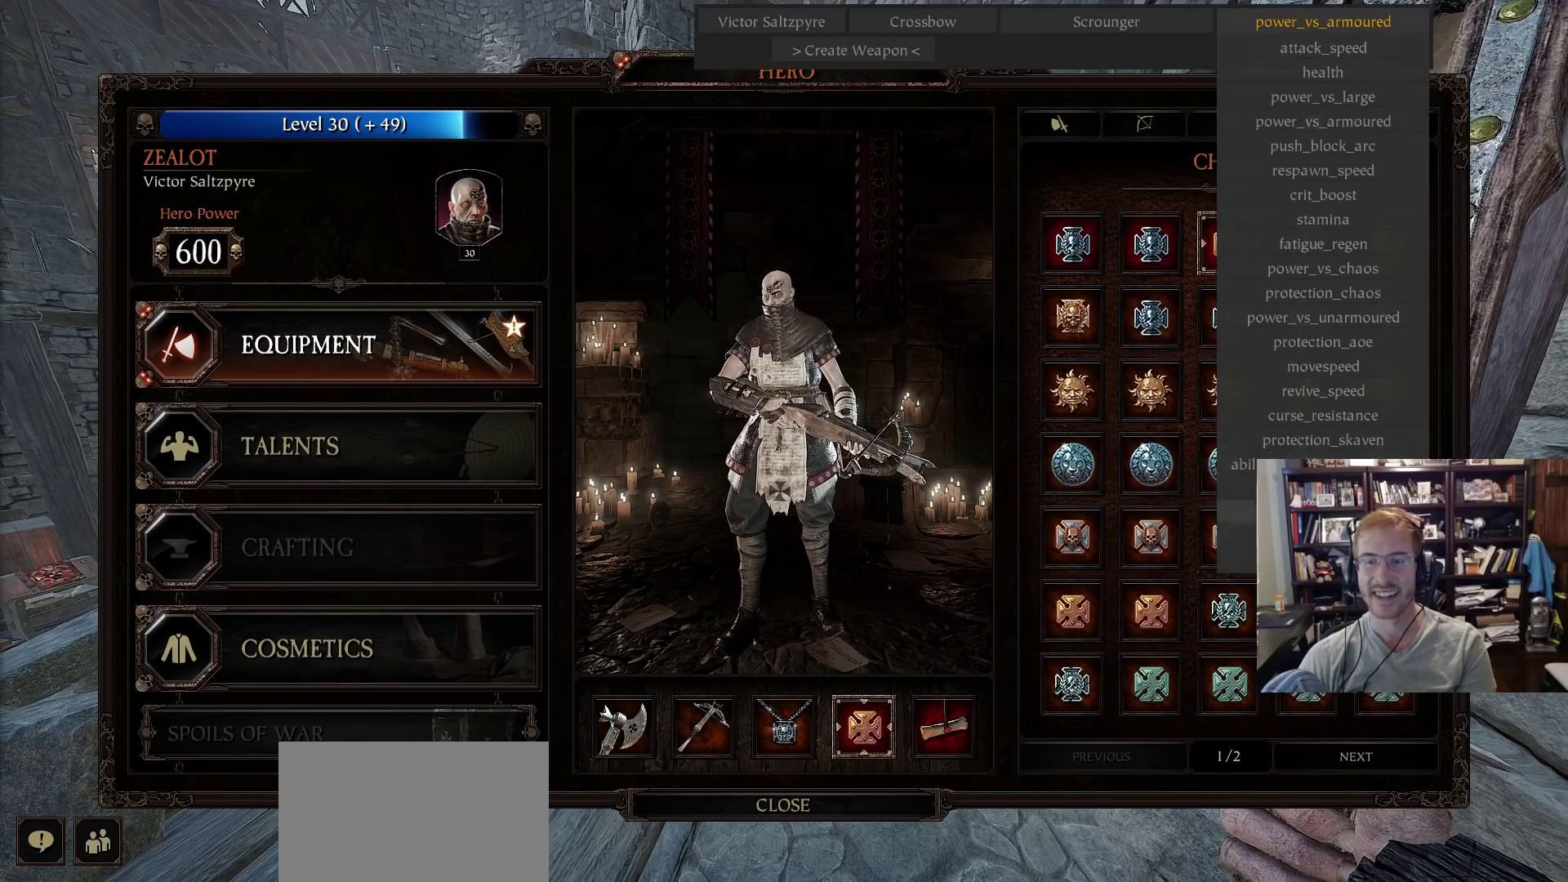
{"keys": [], "mouse": [], "events": []}
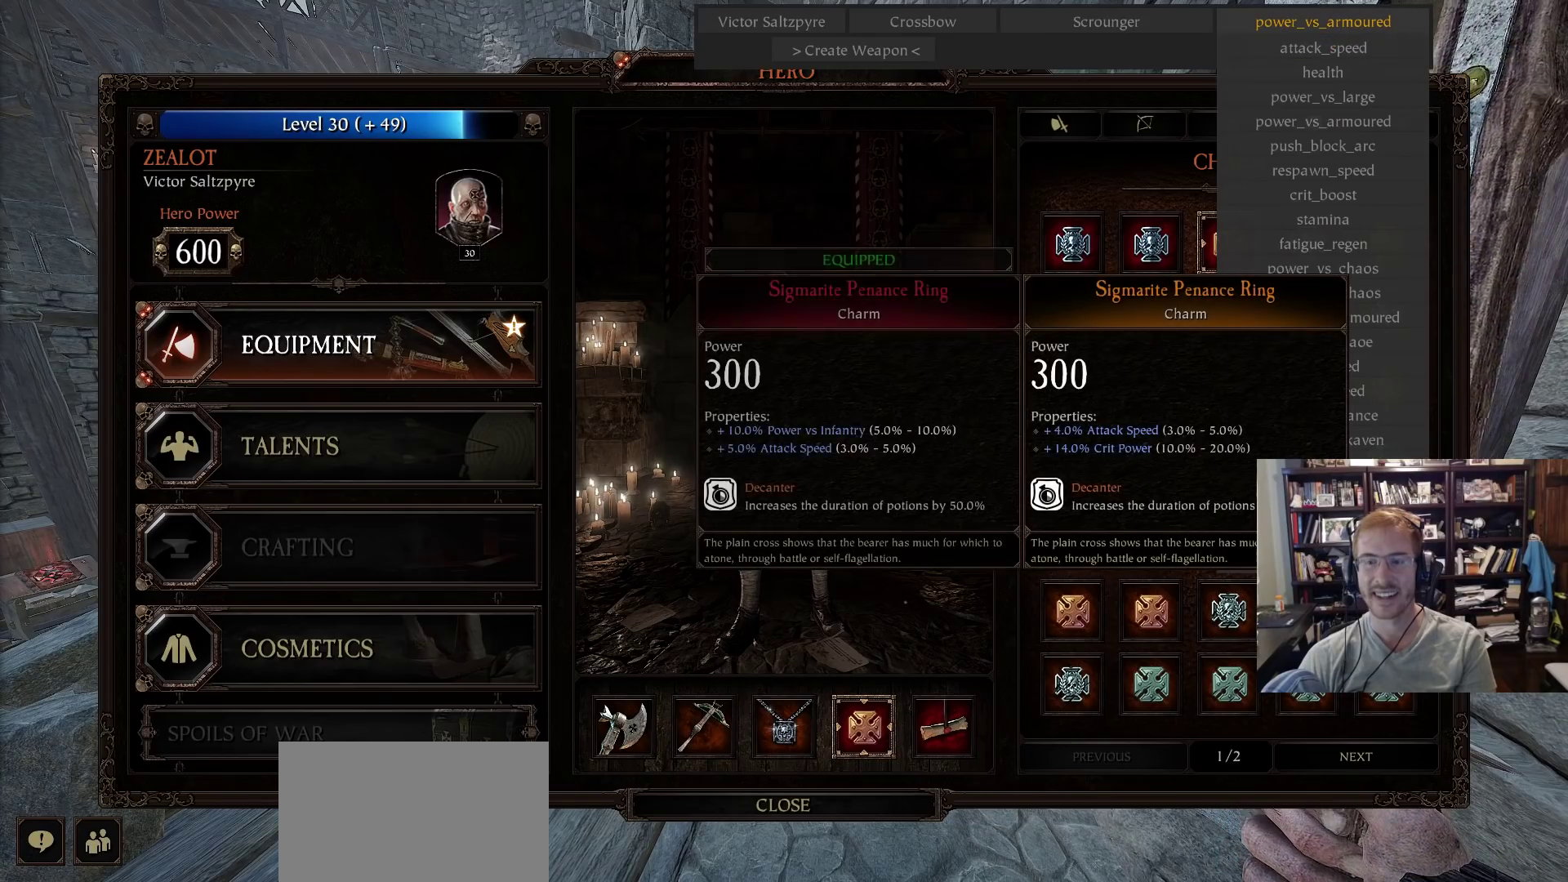
{"keys": [], "mouse": [], "events": [[200, "mouse_left", "down"], [250, "mouse_left", "up"]]}
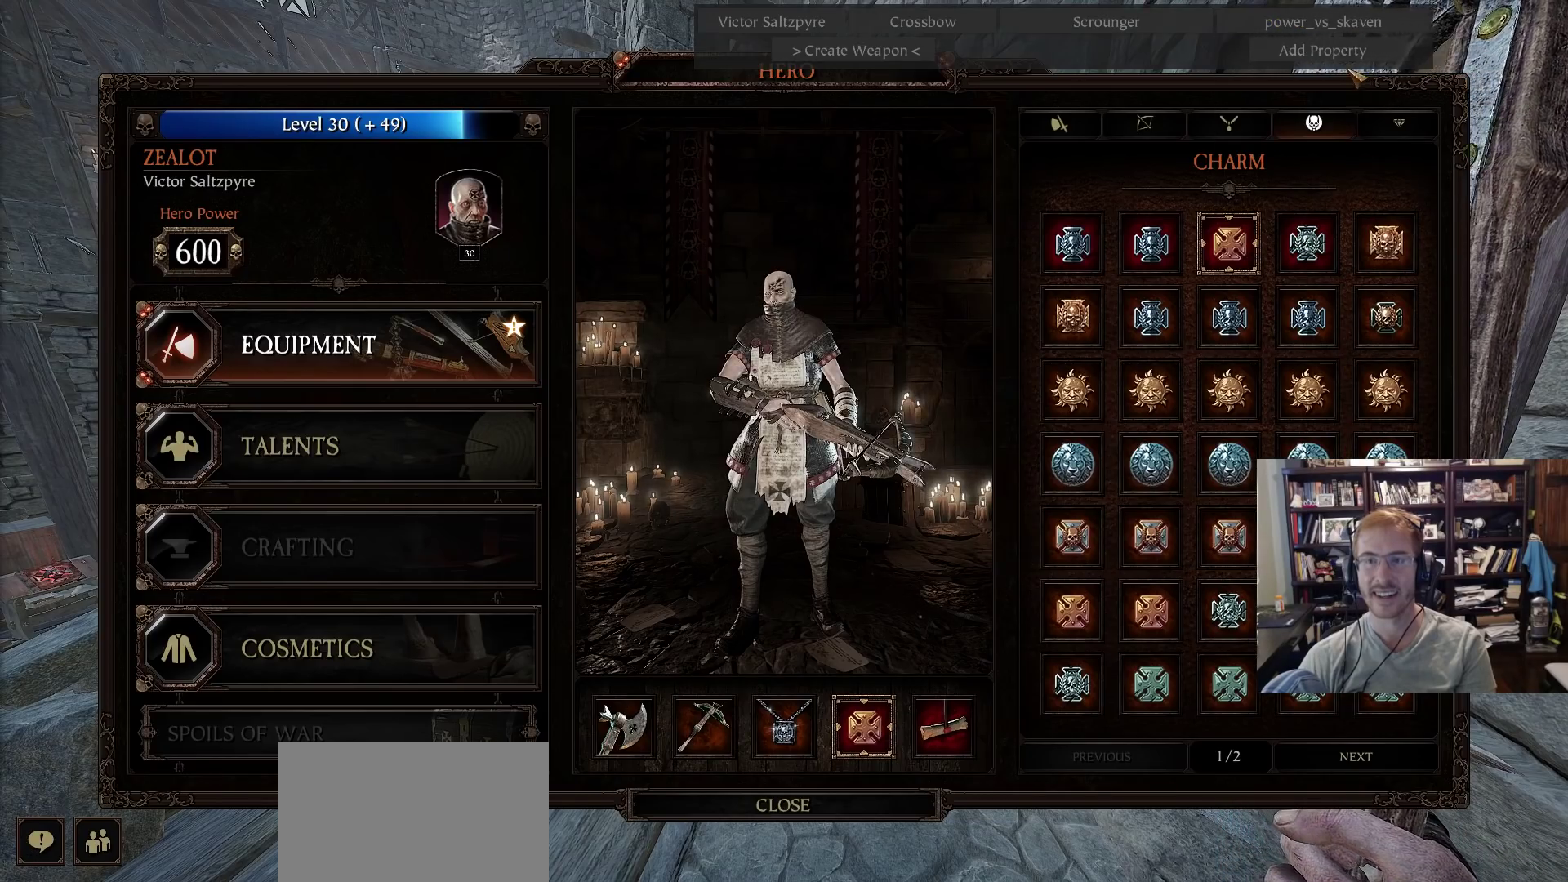
{"keys": [], "mouse": [], "events": [[267, "mouse_left", "down"], [367, "mouse_left", "up"]]}
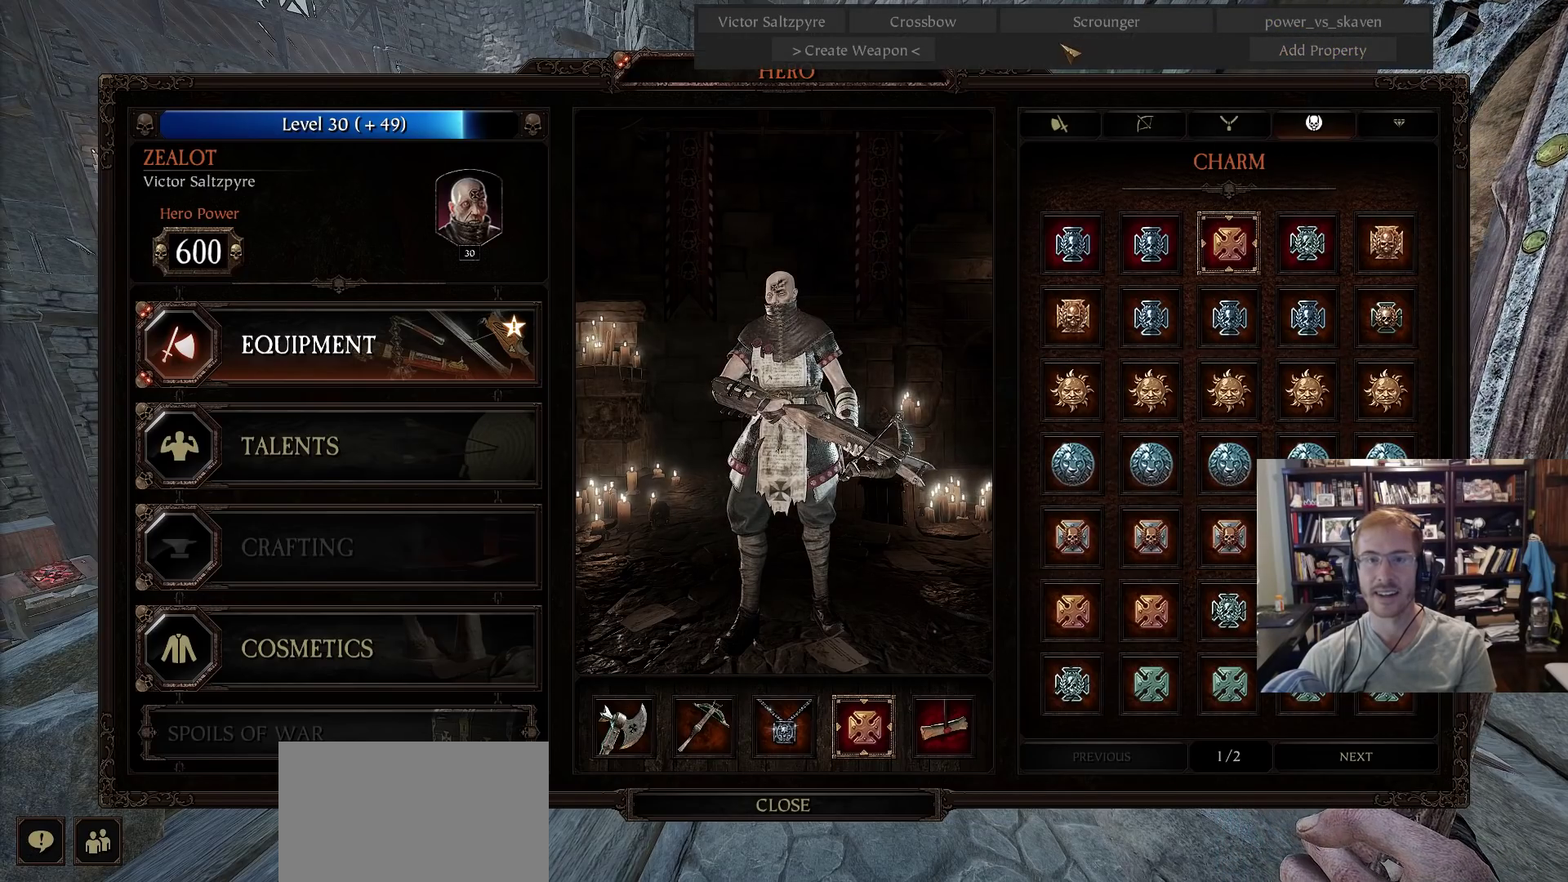
{"keys": [], "mouse": [], "events": [[283, "mouse_left", "down"], [383, "mouse_left", "up"]]}
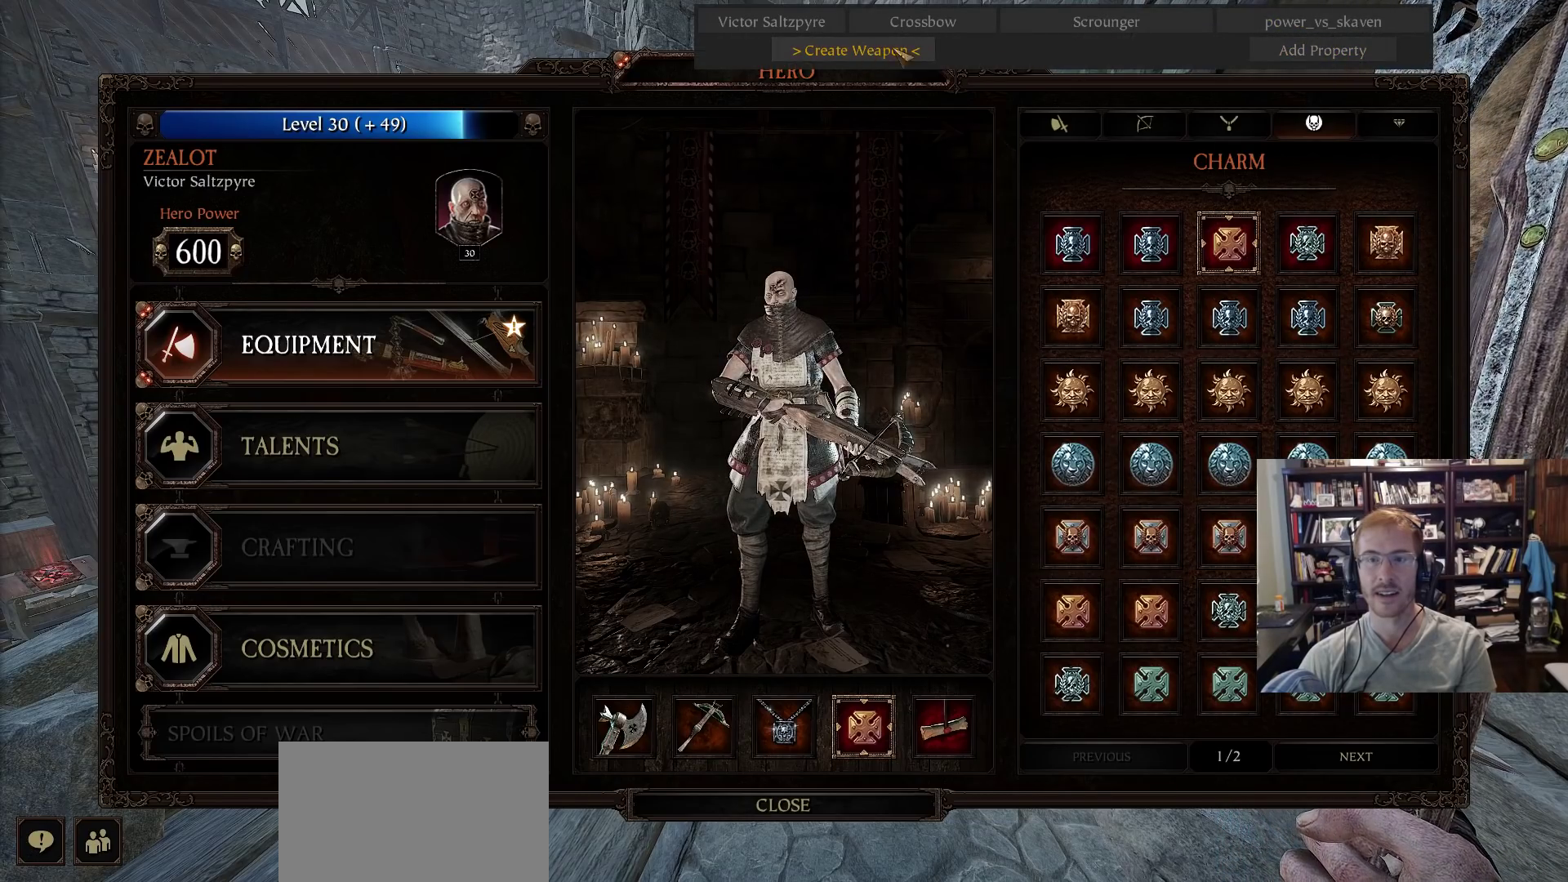
{"keys": [], "mouse": [], "events": []}
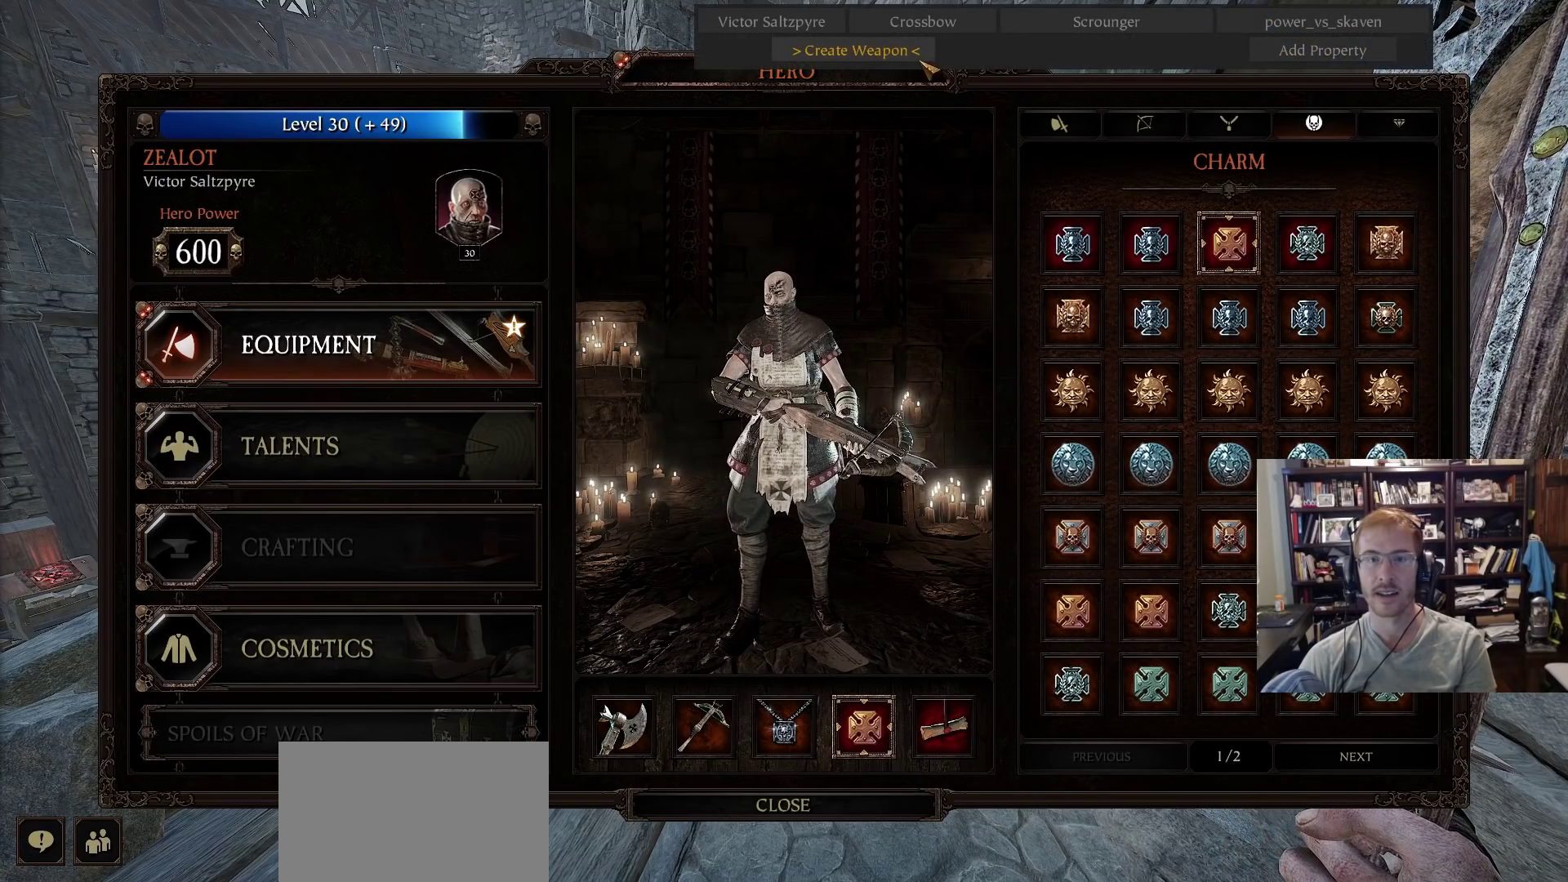
{"keys": [], "mouse": [], "events": [[450, "mouse_left", "down"], [500, "mouse_left", "up"]]}
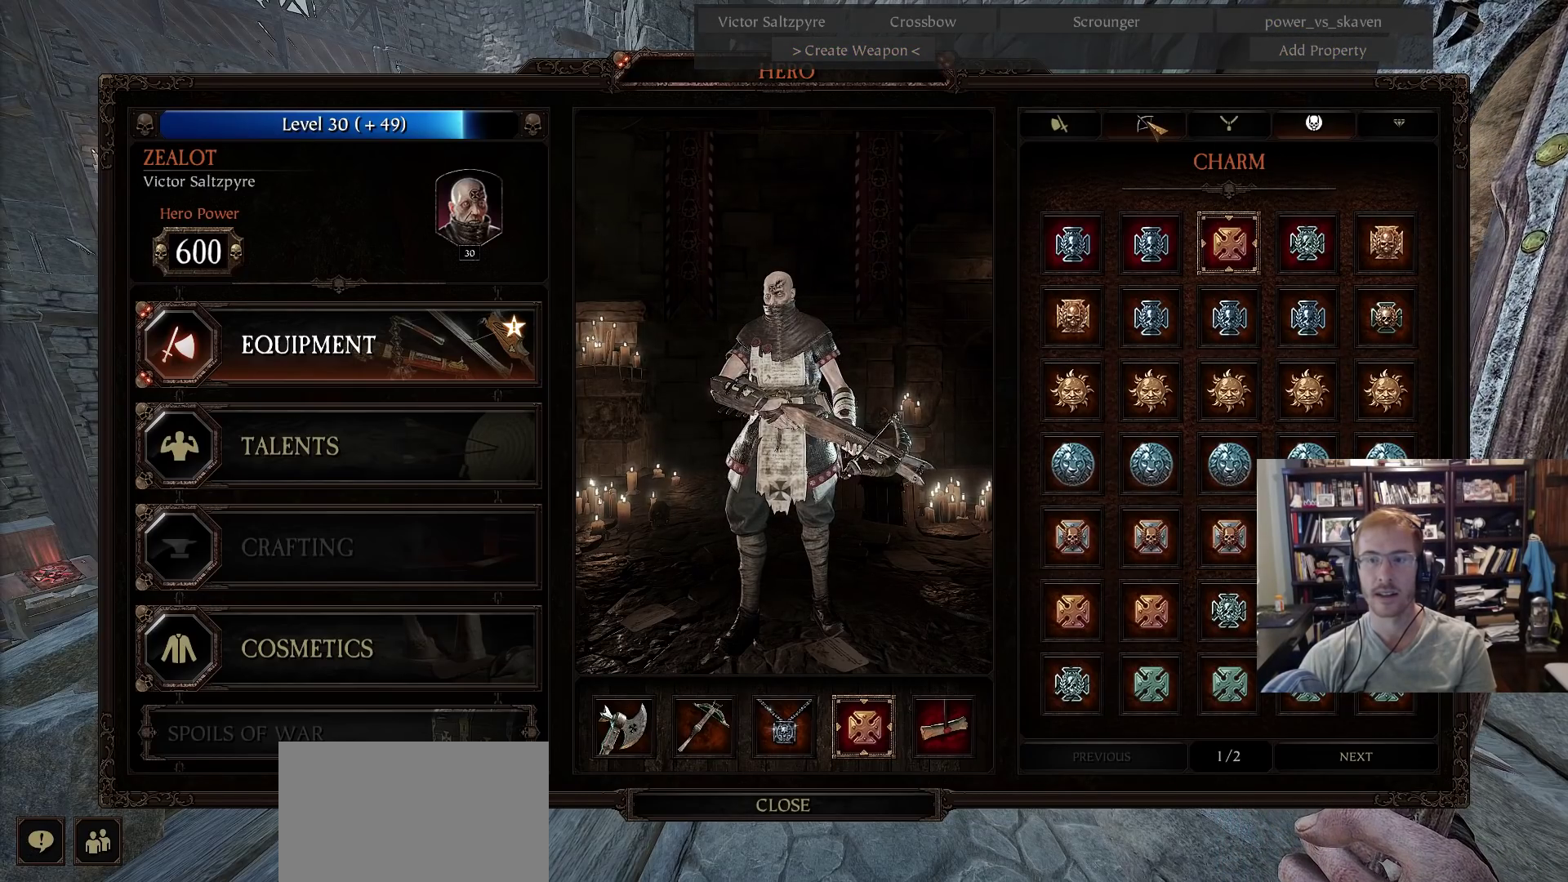
{"keys": [], "mouse": [], "events": []}
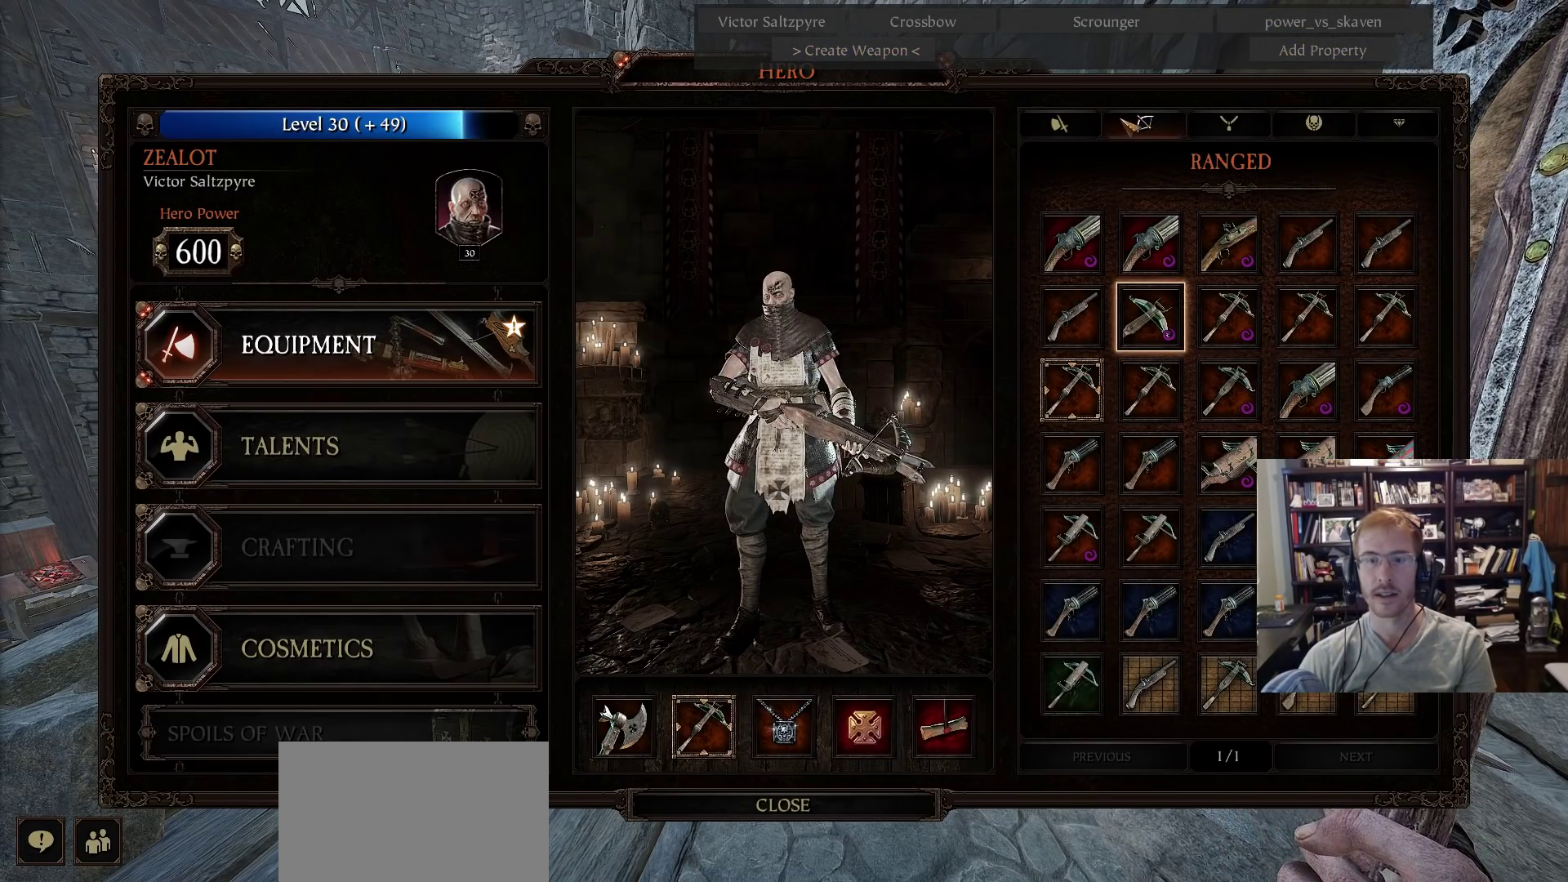
{"keys": [], "mouse": [], "events": []}
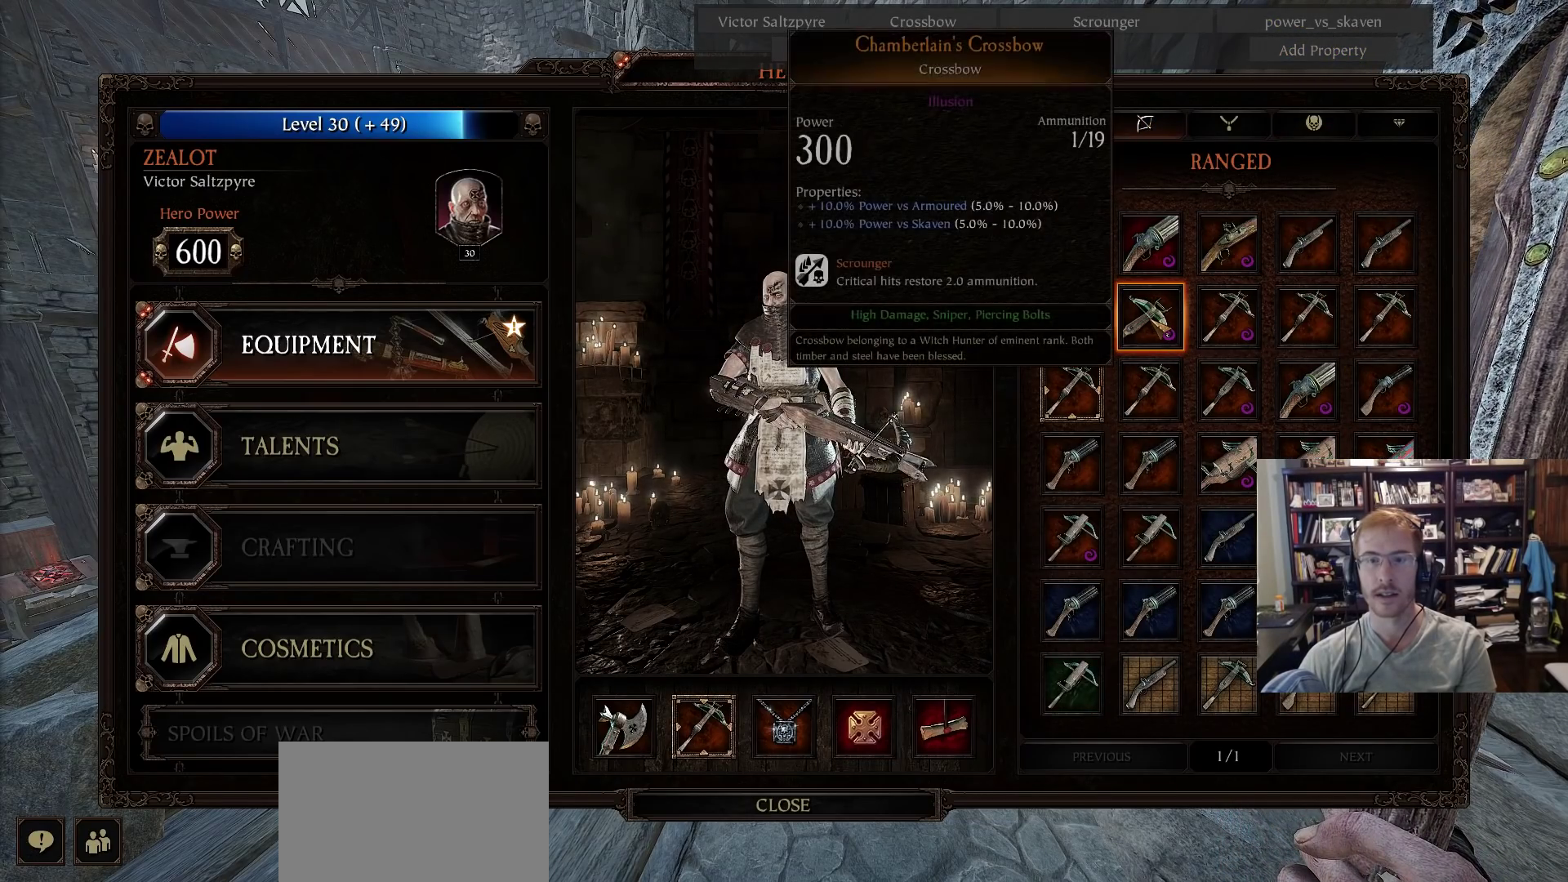
{"keys": [], "mouse": ["right"], "events": [[400, "mouse_right", "down"]]}
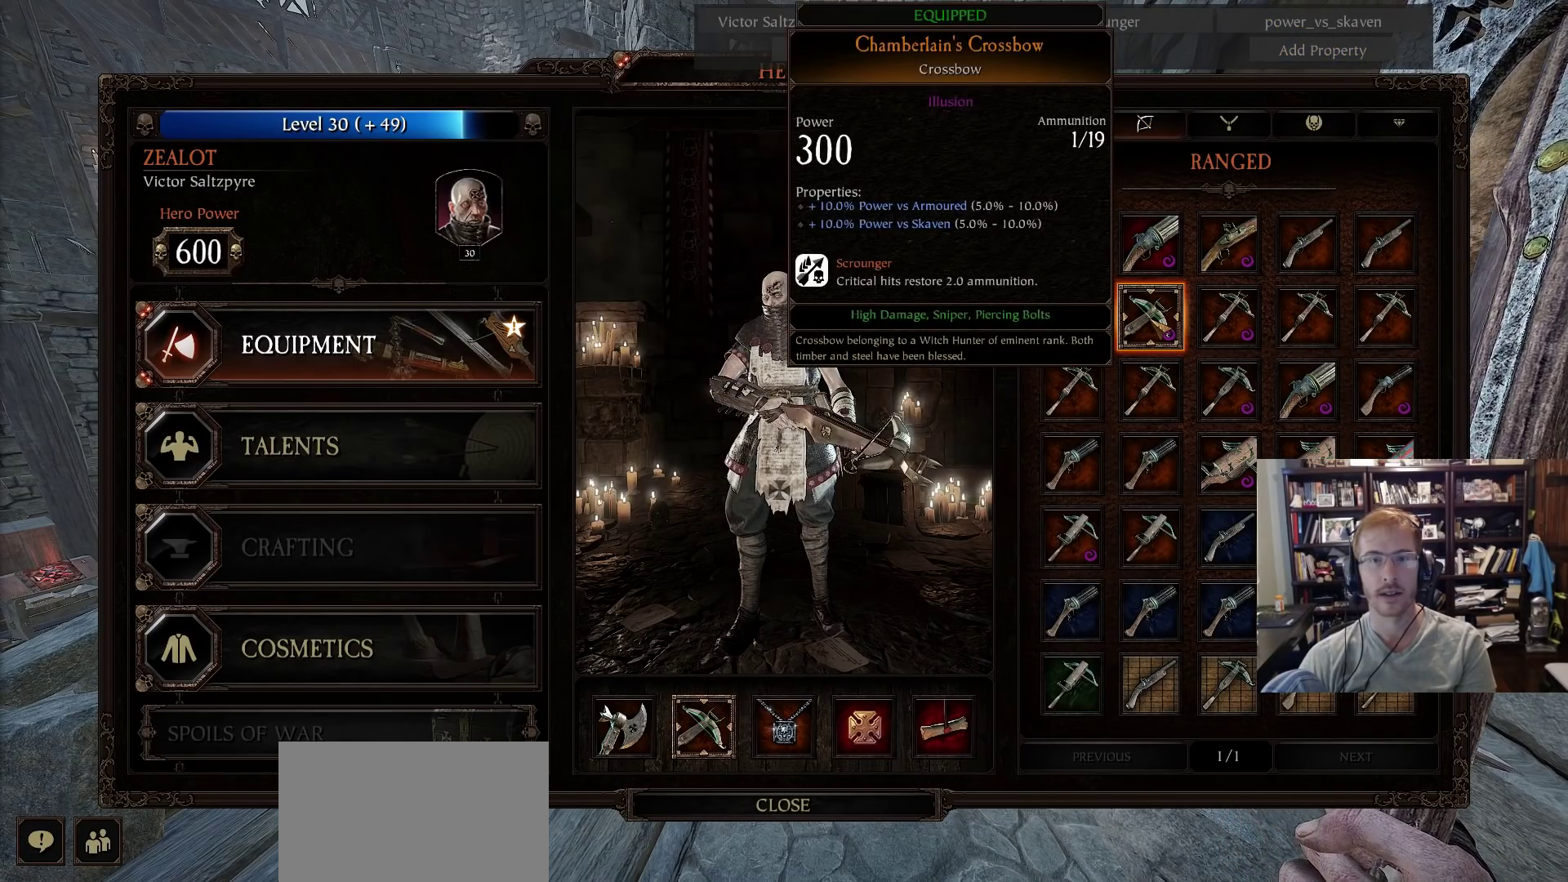
{"keys": [], "mouse": [], "events": [[100, "mouse_right", "up"]]}
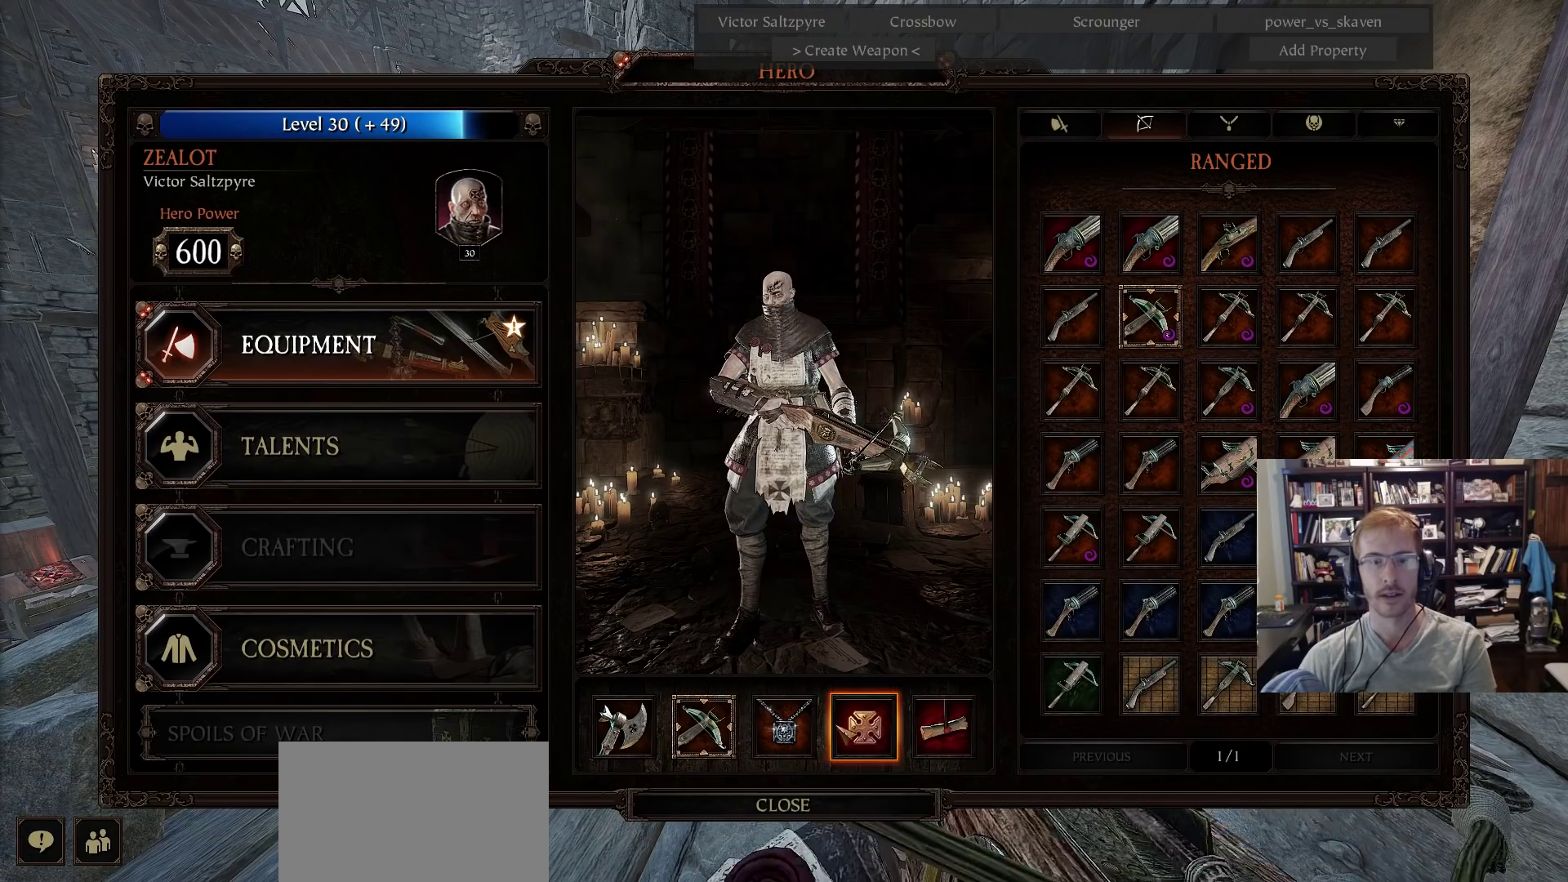
{"keys": [], "mouse": [], "events": []}
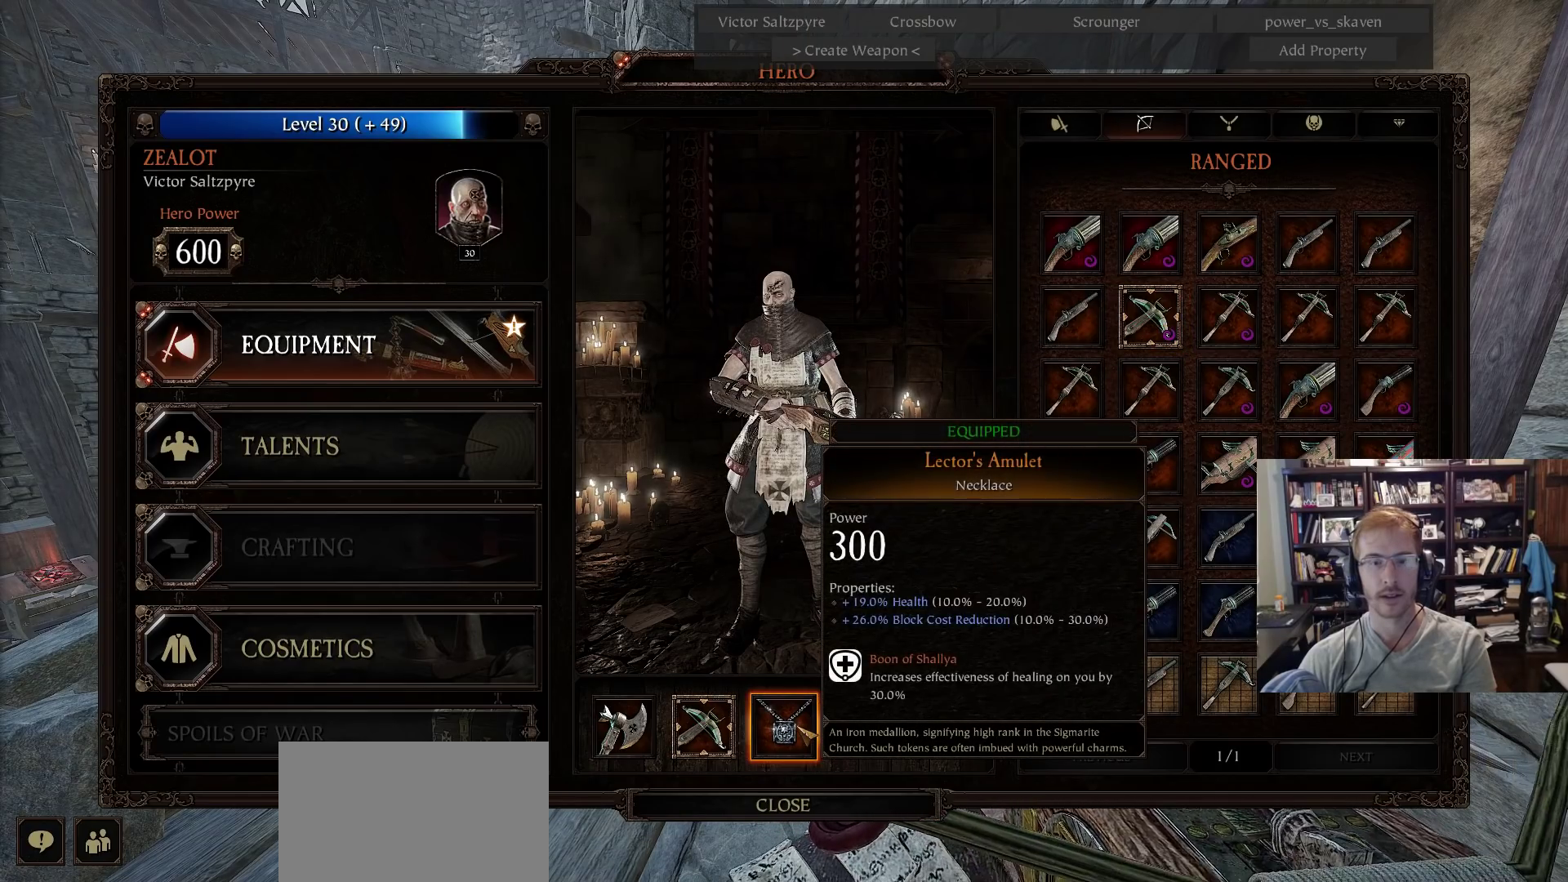
{"keys": [], "mouse": [], "events": []}
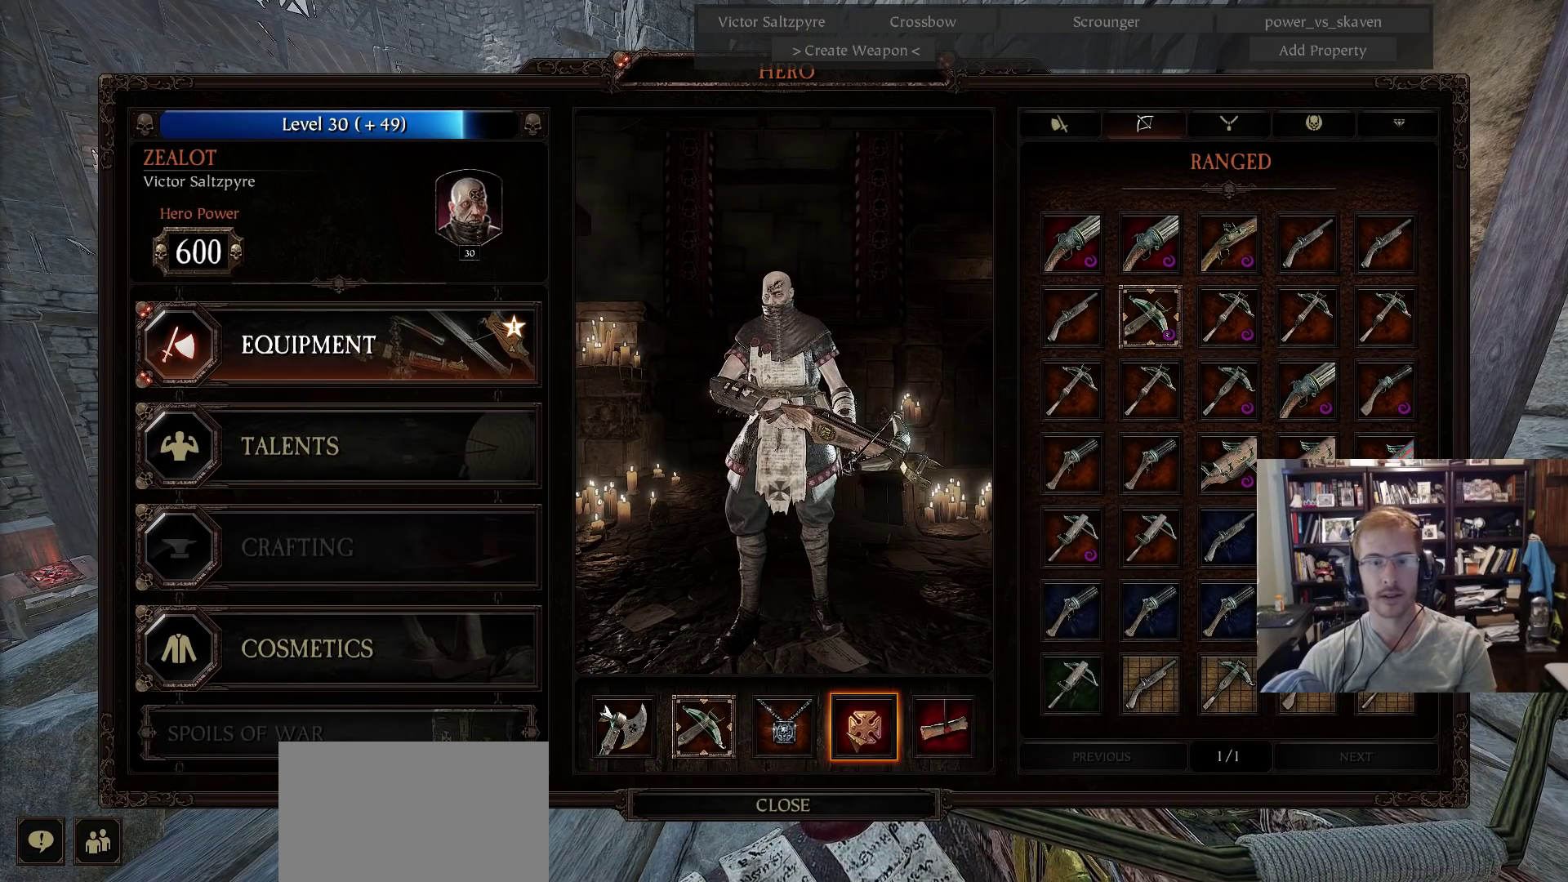
{"keys": [], "mouse": [], "events": []}
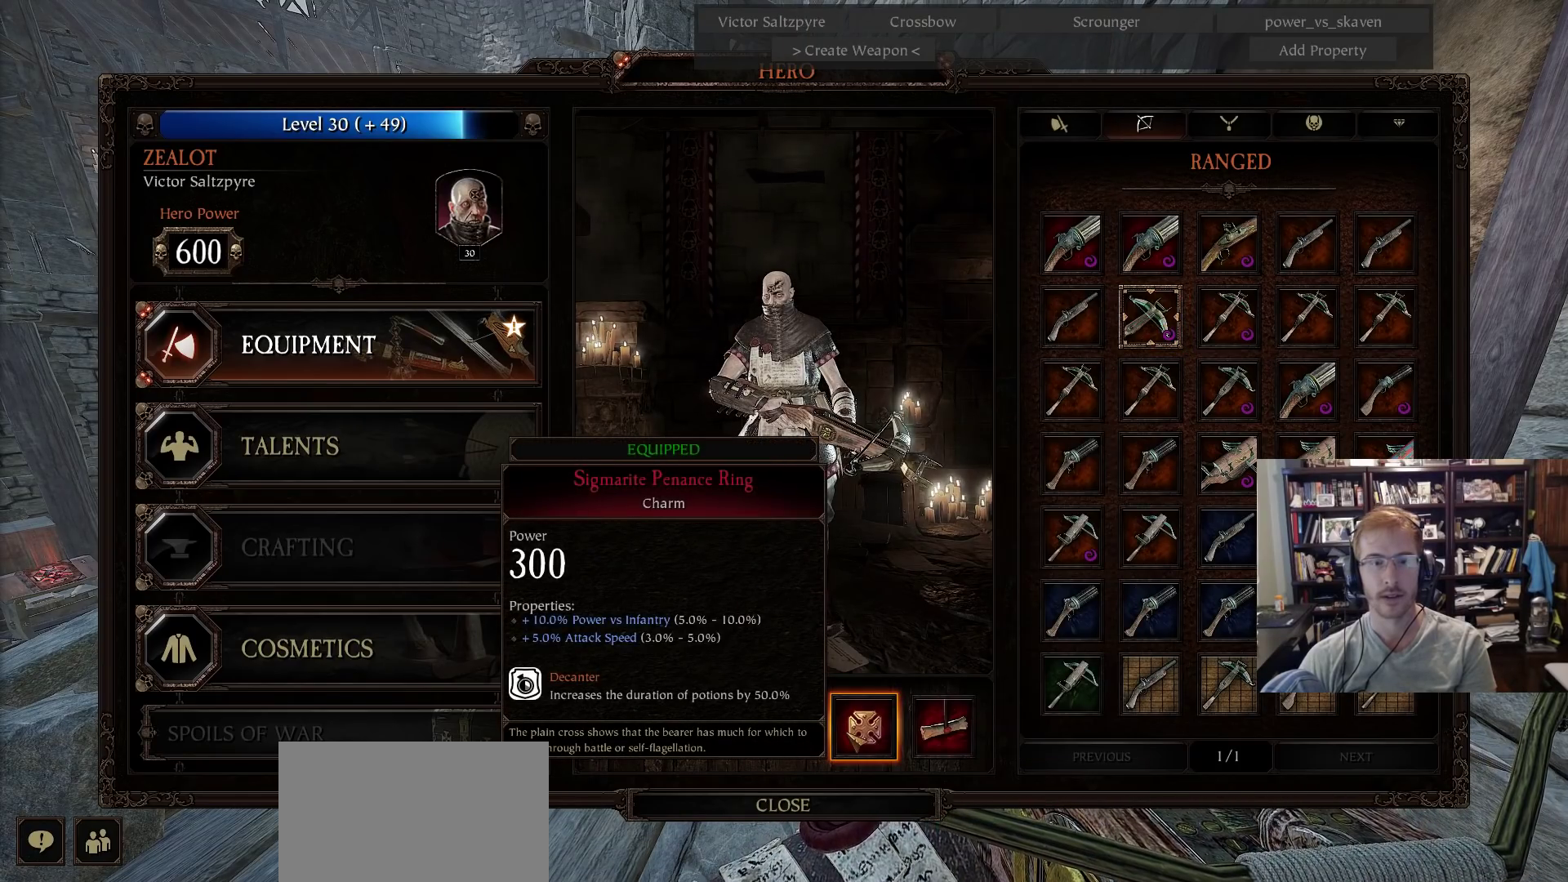
{"keys": [], "mouse": [], "events": [[350, "mouse_left", "down"], [433, "mouse_left", "up"]]}